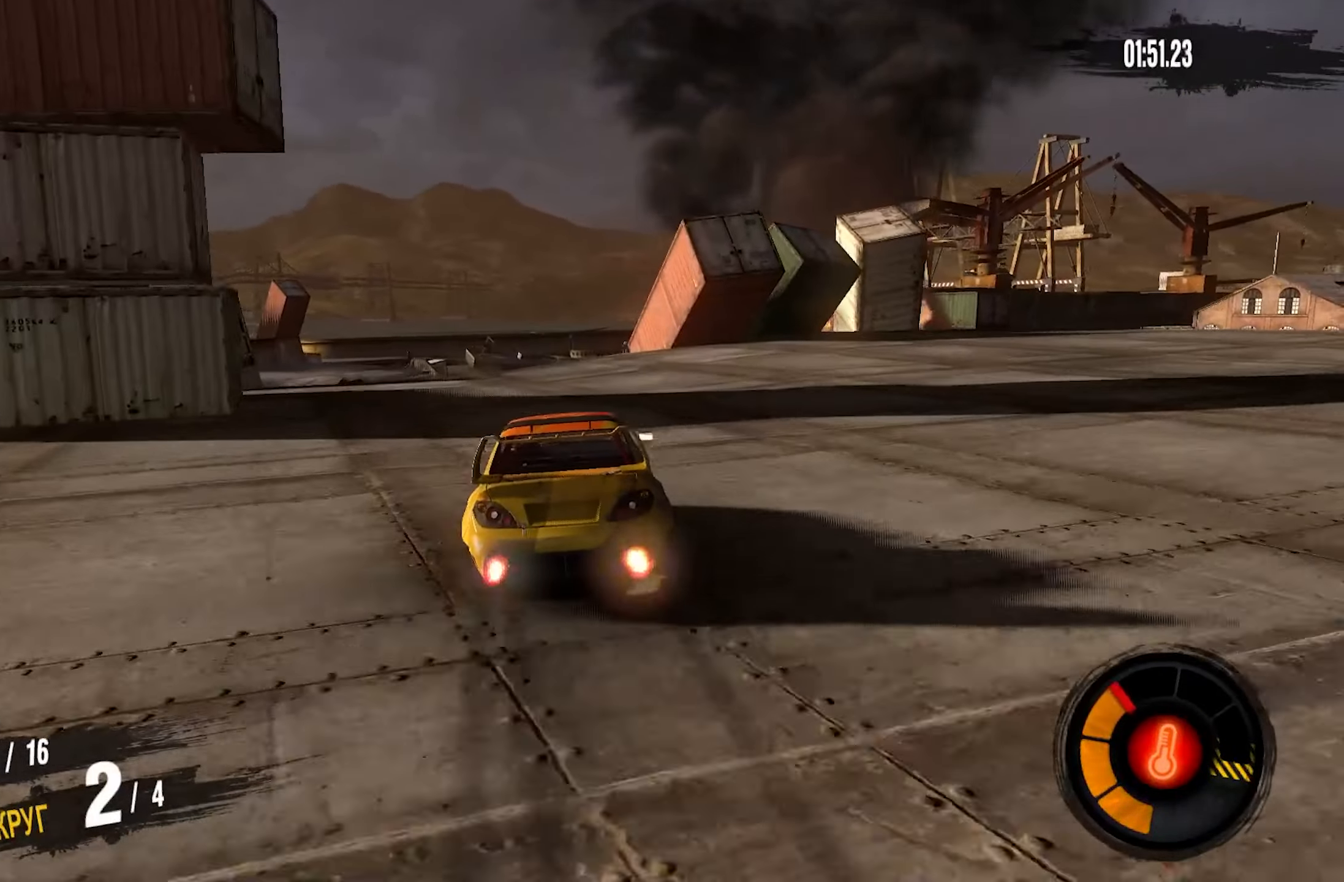
Gameplay with a controller (PlayStation layout); each line is a JSON object with the inputs held at the frame after it. "events" lists button and stick changes between this image and that frame as [ms after this image, input, new state], when the widget could be followed in between. Not read: CROSS.
{"buttons": ["R2"], "left_stick": "center", "right_stick": "center", "events": [[50, "left_stick", "left"], [183, "left_stick", "center"]]}
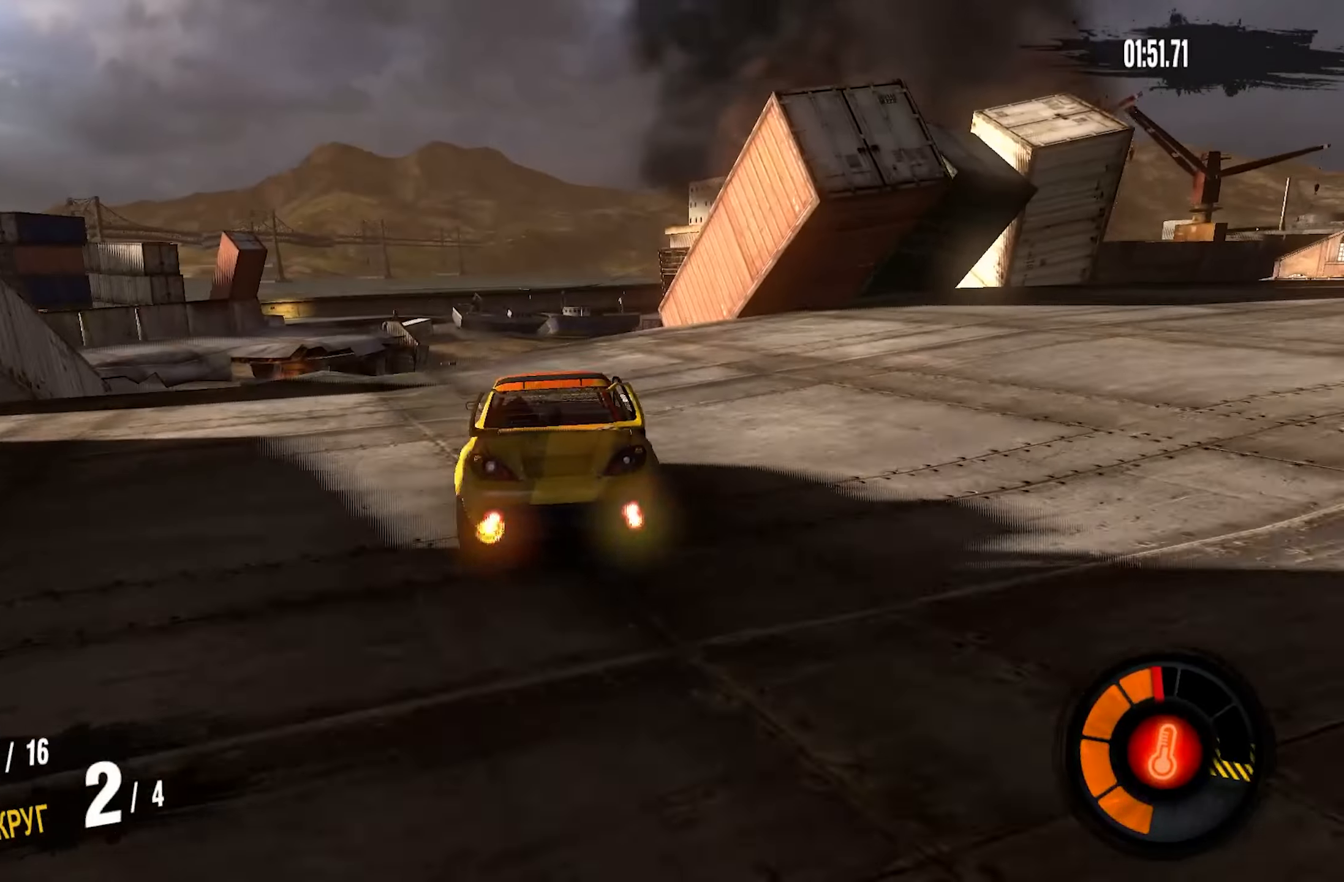
{"buttons": [], "left_stick": "up-right", "right_stick": "center", "events": [[17, "left_stick", "right"], [400, "R2", "up"], [500, "left_stick", "up-right"]]}
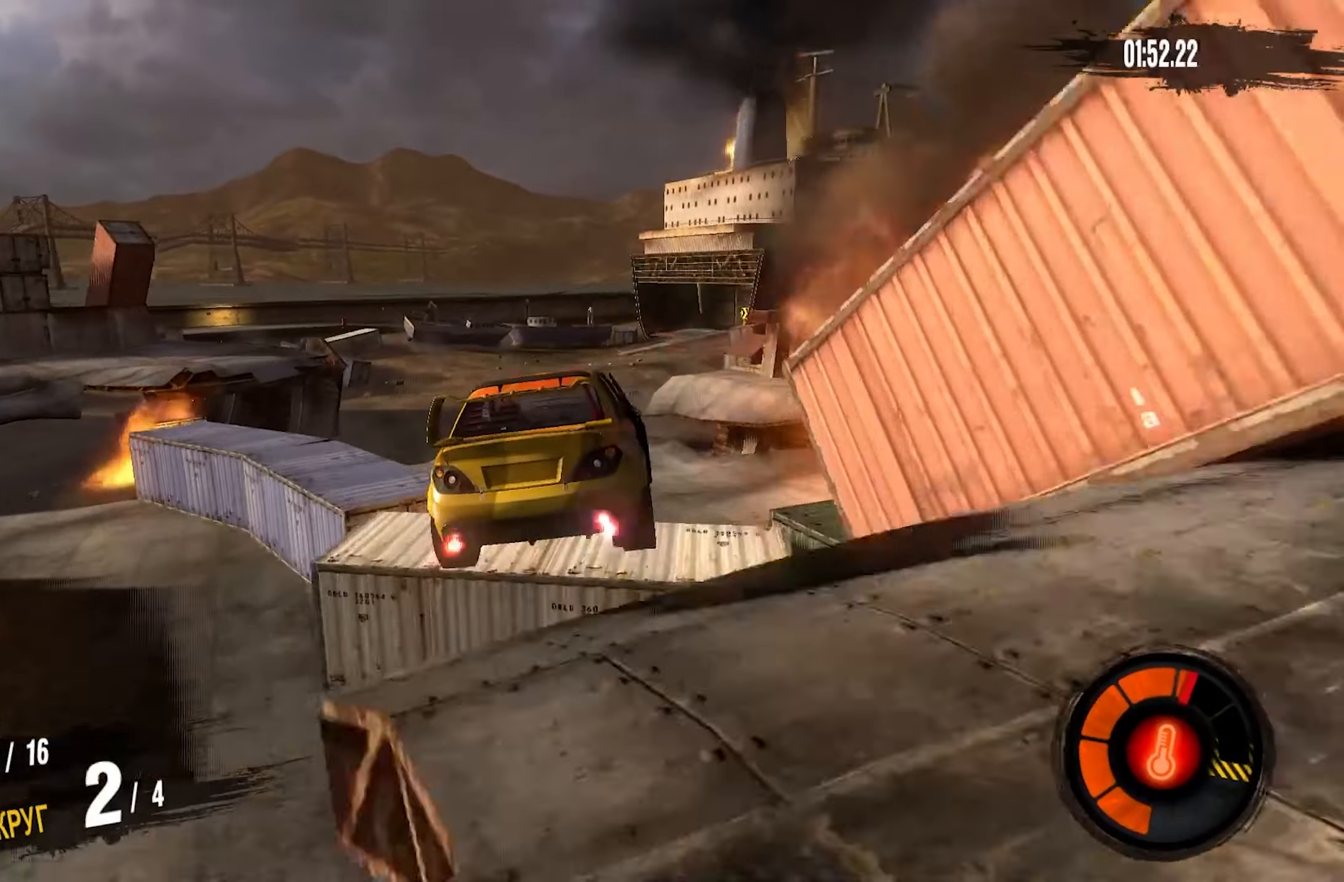
{"buttons": [], "left_stick": "center", "right_stick": "center", "events": [[350, "left_stick", "center"]]}
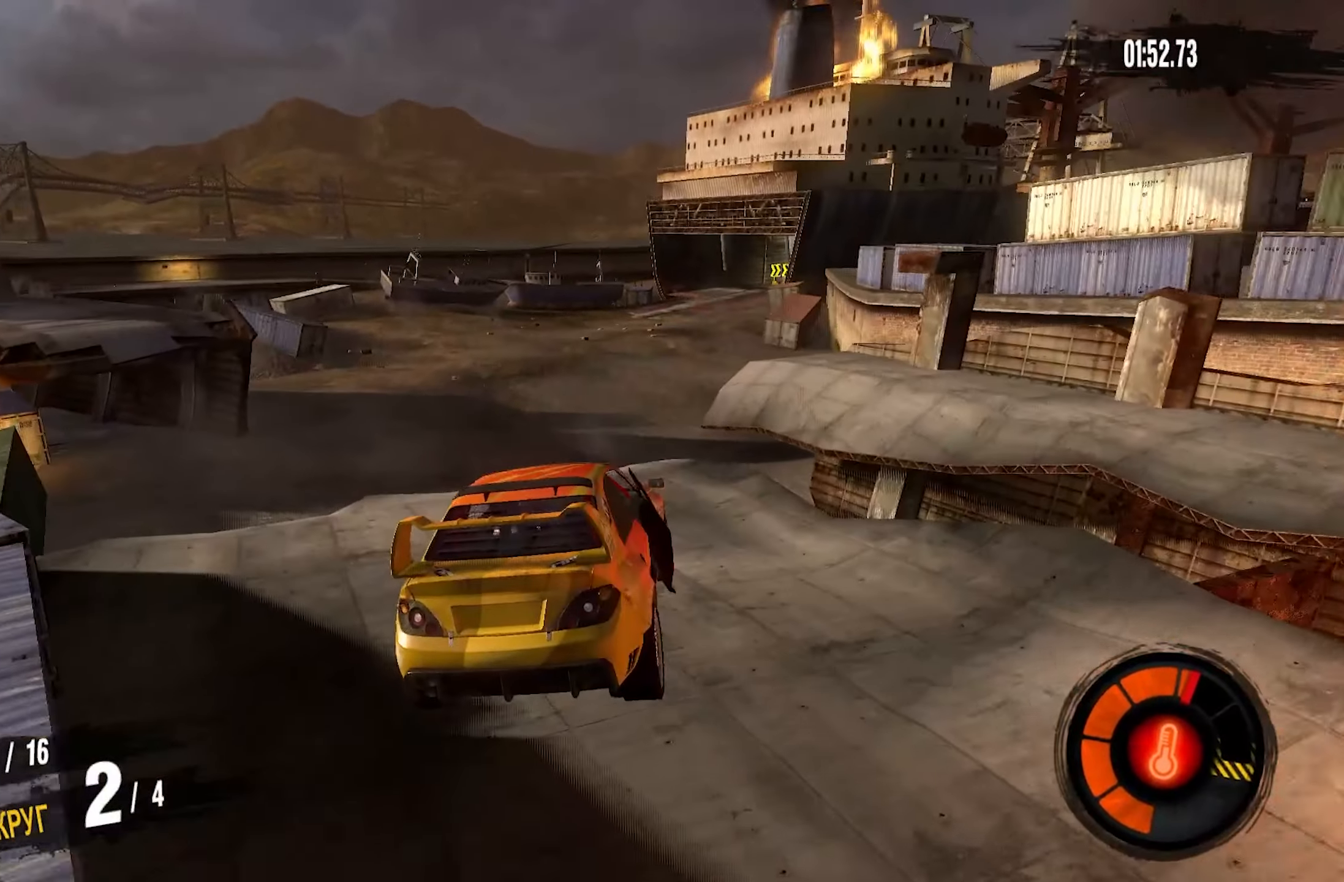
{"buttons": ["R2"], "left_stick": "center", "right_stick": "center", "events": [[483, "R2", "down"]]}
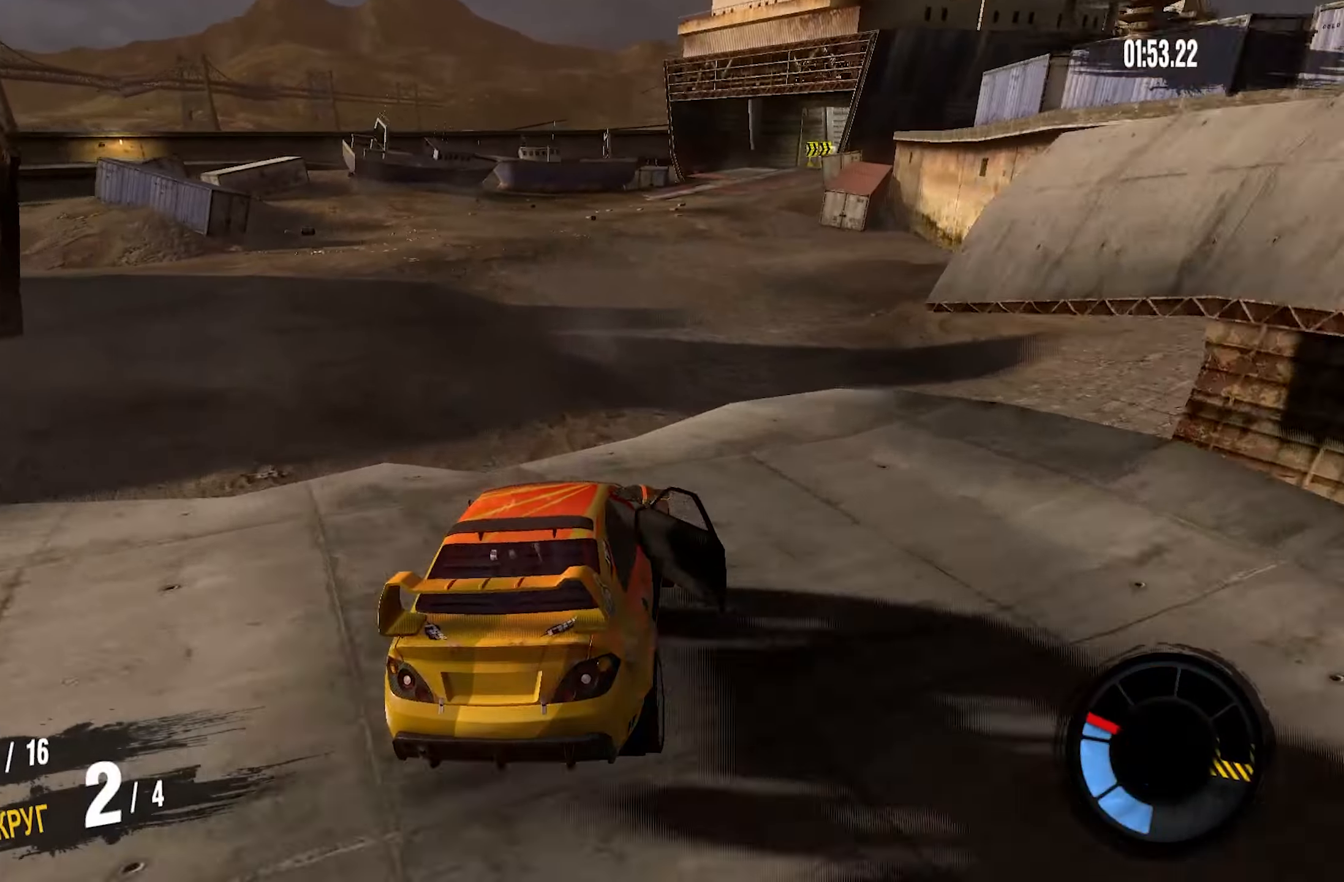
{"buttons": ["R2"], "left_stick": "center", "right_stick": "center", "events": []}
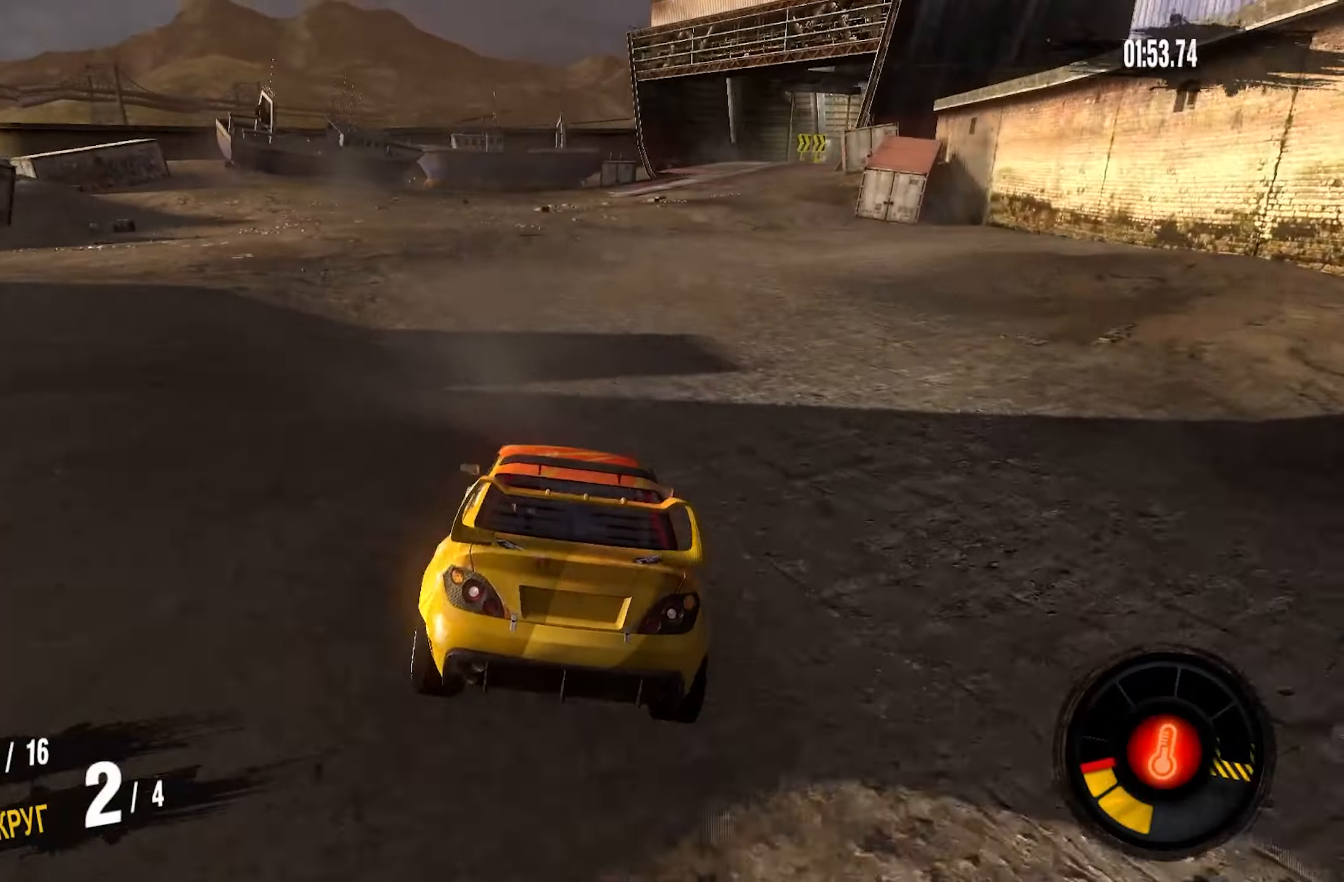
{"buttons": ["R2"], "left_stick": "center", "right_stick": "center", "events": []}
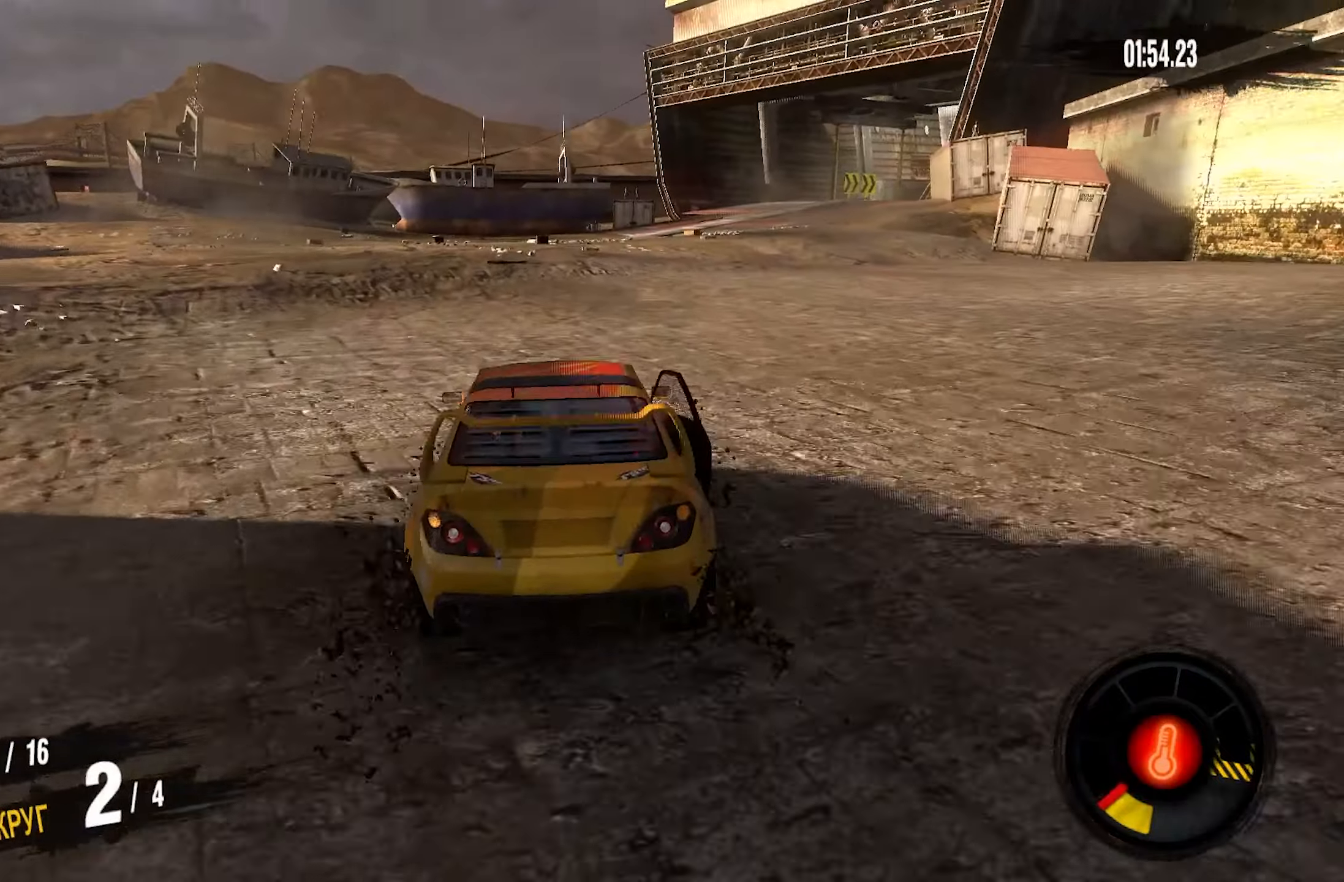
{"buttons": ["R2"], "left_stick": "right", "right_stick": "center", "events": [[17, "left_stick", "right"]]}
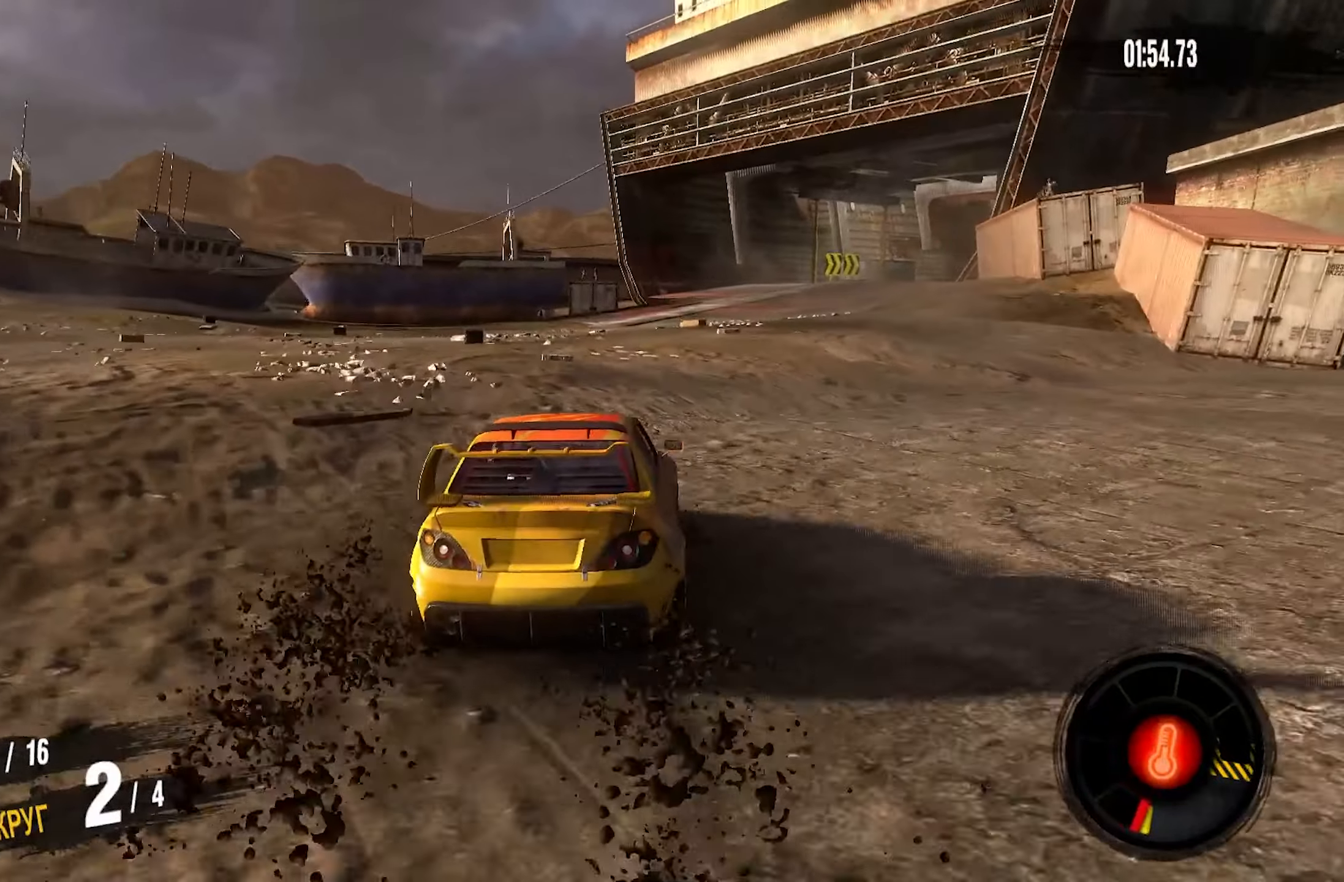
{"buttons": ["R2"], "left_stick": "right", "right_stick": "center", "events": []}
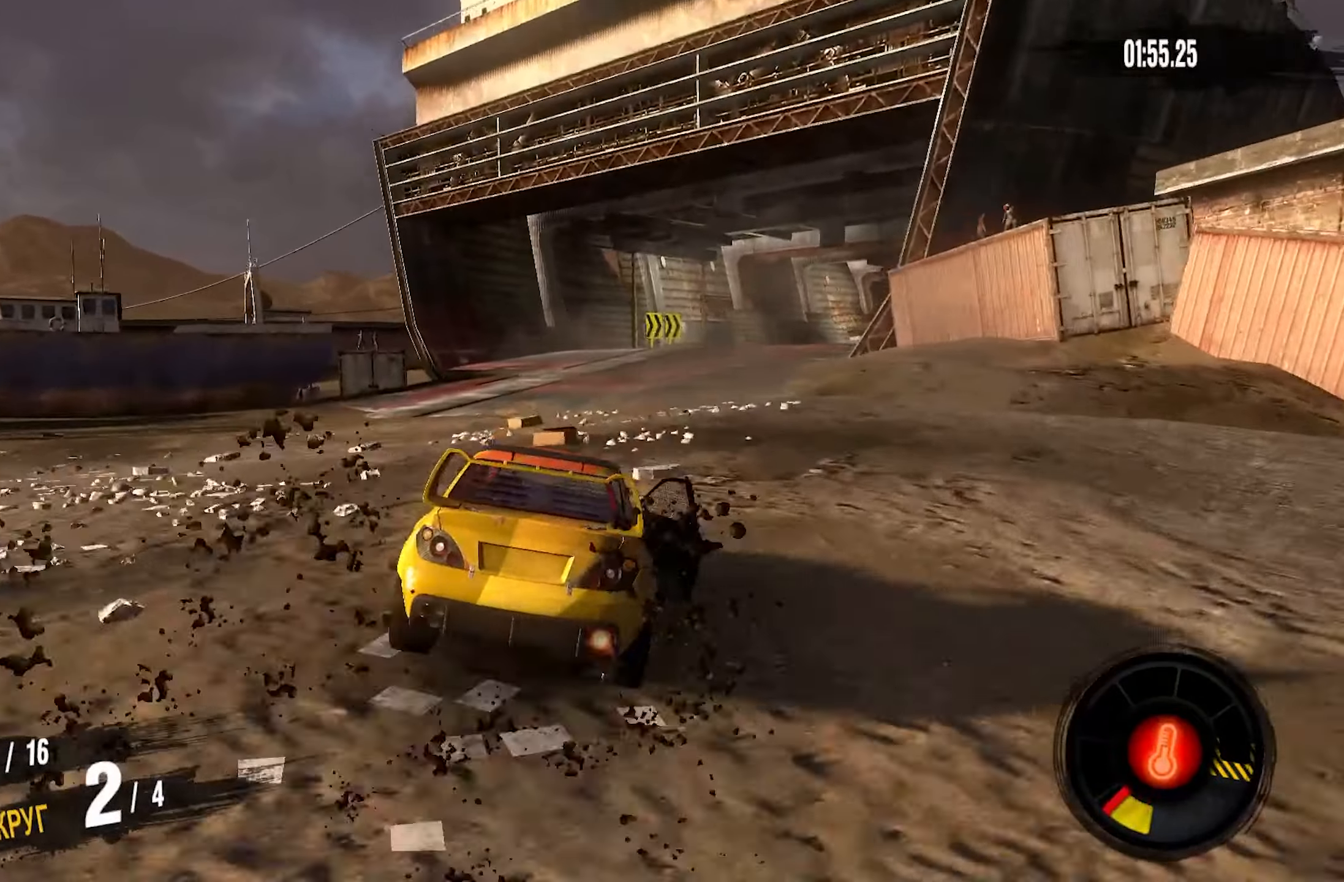
{"buttons": ["R2"], "left_stick": "center", "right_stick": "center", "events": [[500, "left_stick", "center"]]}
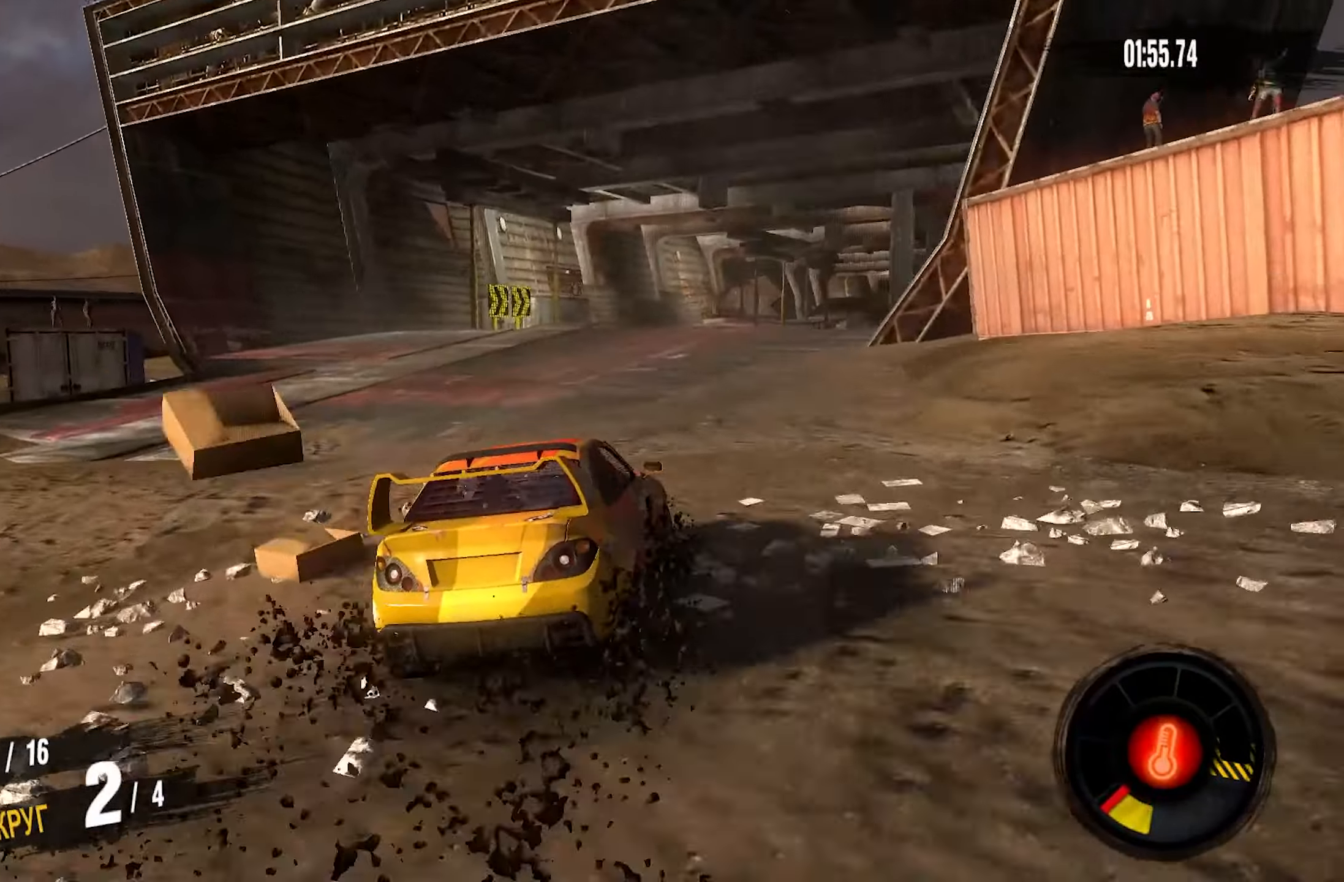
{"buttons": ["R2"], "left_stick": "right", "right_stick": "center", "events": [[67, "left_stick", "right"]]}
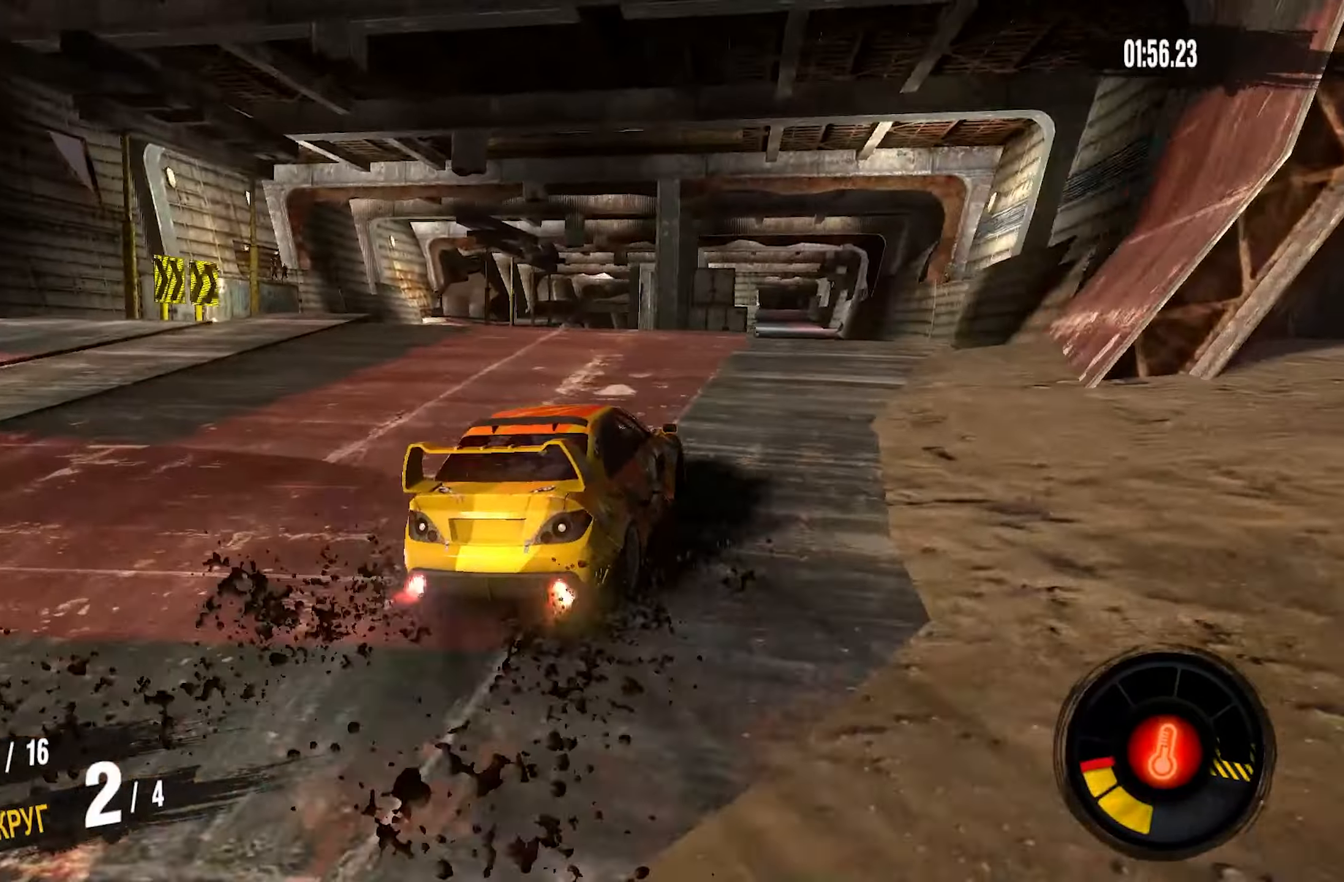
{"buttons": [], "left_stick": "left", "right_stick": "center", "events": [[100, "left_stick", "left"], [234, "left_stick", "center"], [450, "R2", "up"], [450, "left_stick", "left"]]}
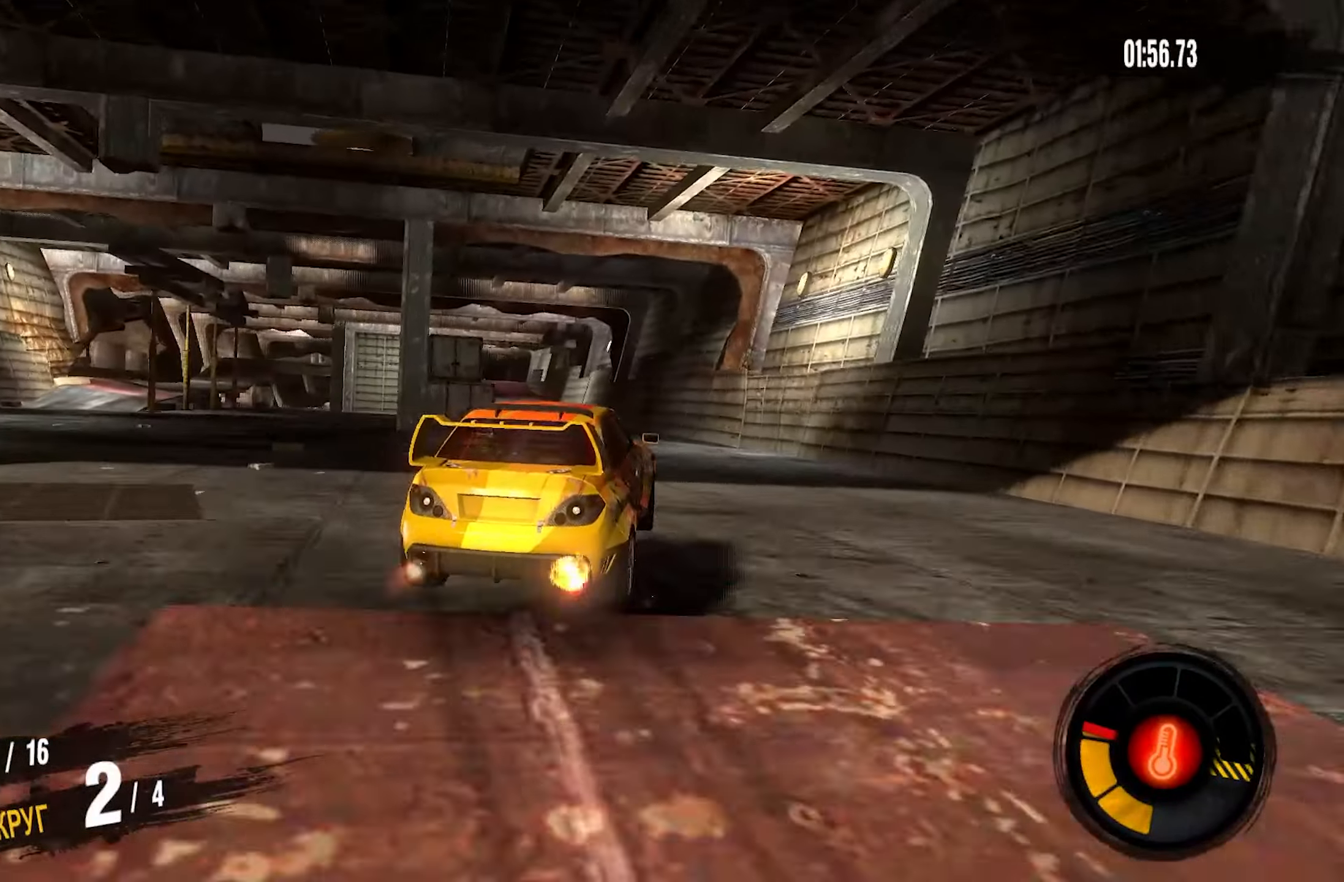
{"buttons": [], "left_stick": "left", "right_stick": "center", "events": []}
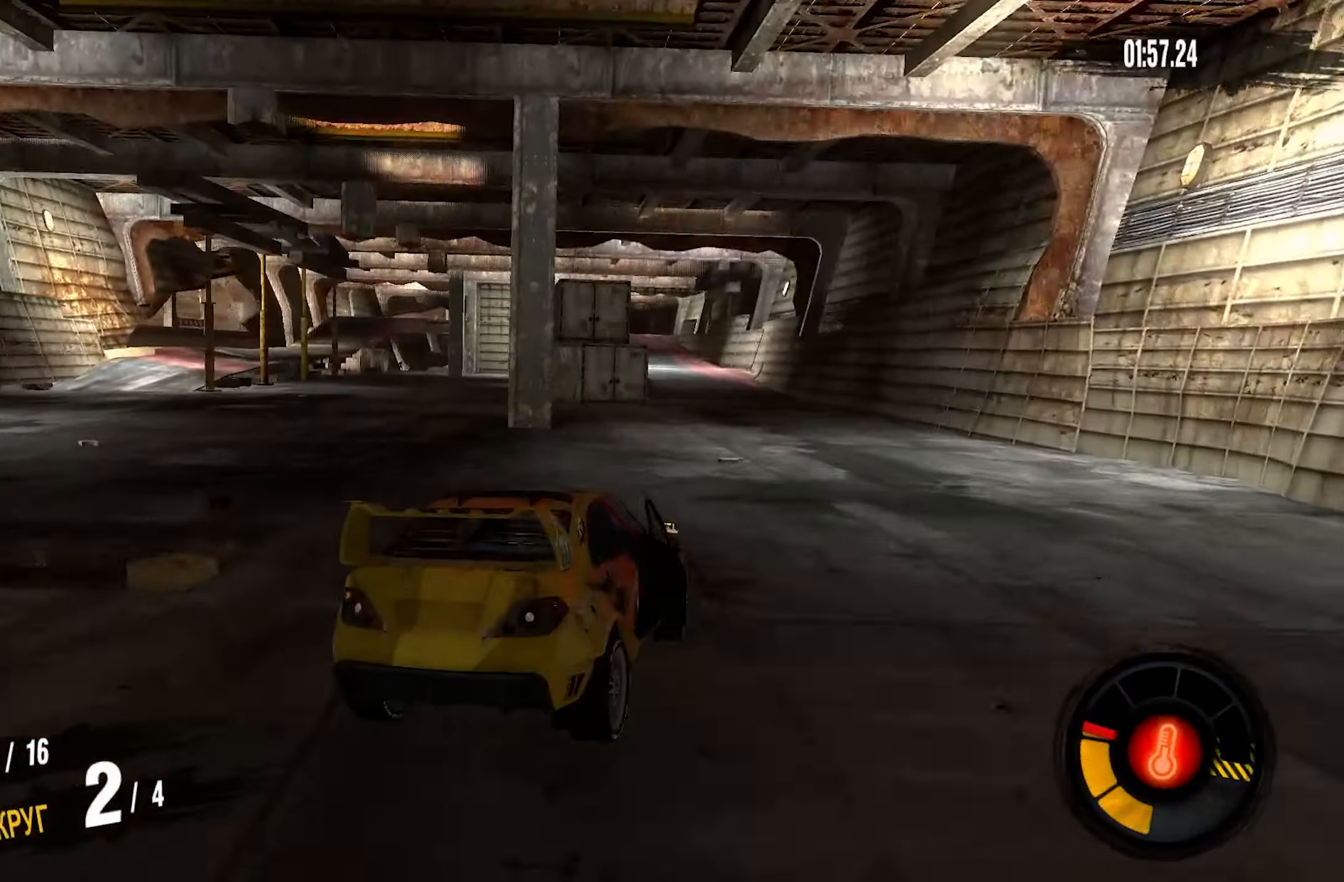
{"buttons": ["R2"], "left_stick": "center", "right_stick": "center", "events": [[17, "left_stick", "center"], [217, "R2", "down"]]}
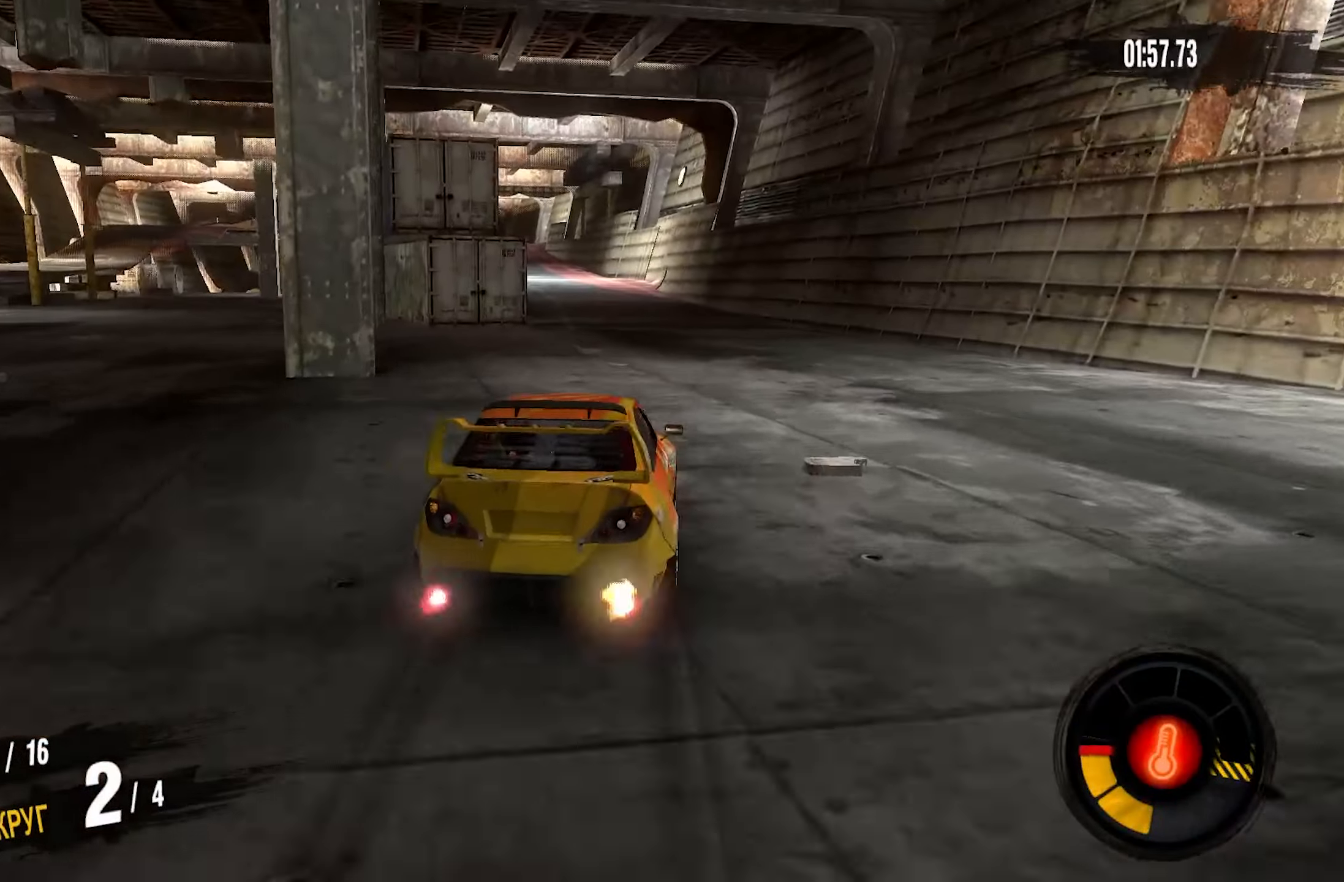
{"buttons": ["R2"], "left_stick": "center", "right_stick": "center", "events": [[17, "left_stick", "left"], [267, "left_stick", "center"]]}
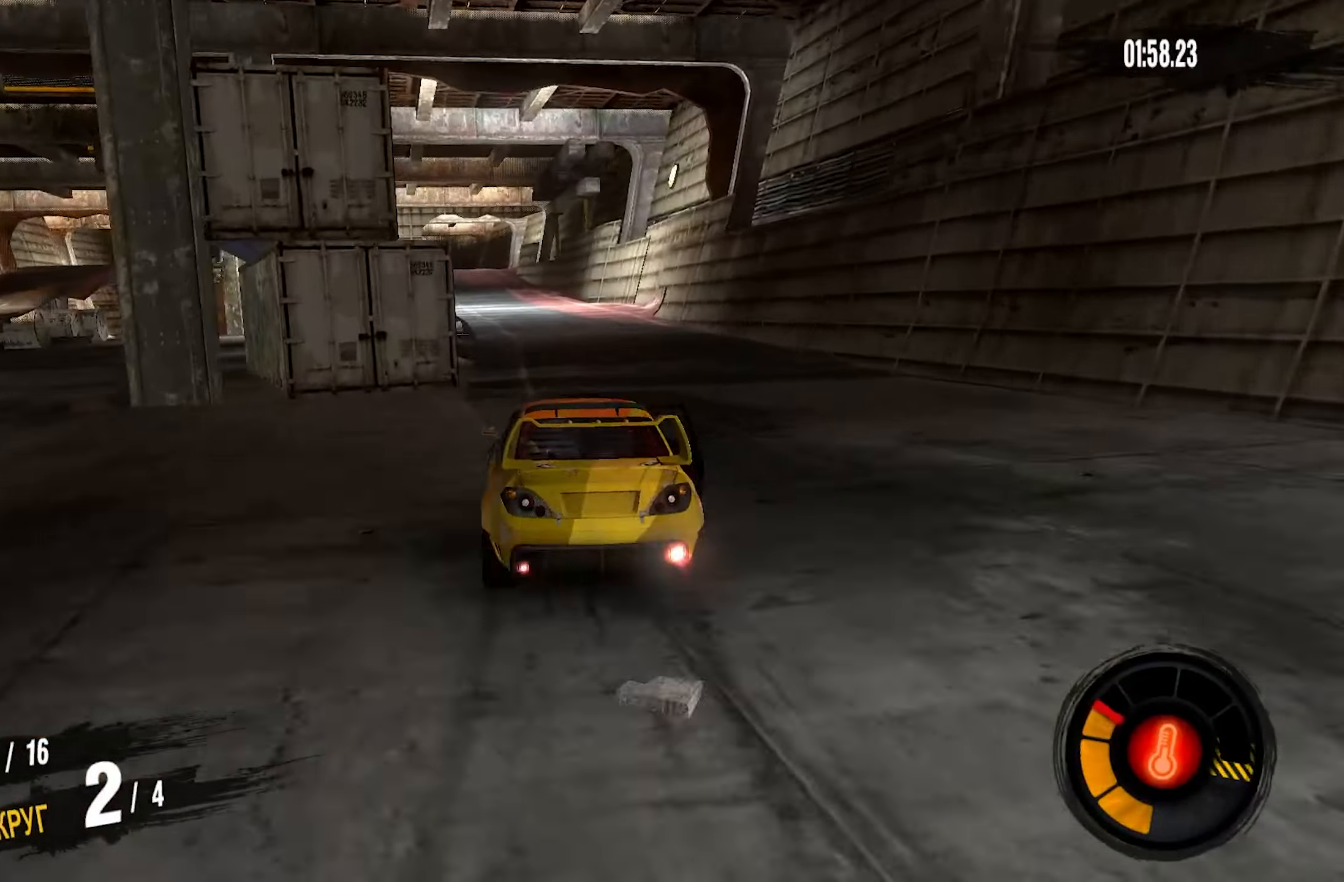
{"buttons": ["R2"], "left_stick": "center", "right_stick": "center", "events": [[117, "left_stick", "left"], [250, "left_stick", "center"]]}
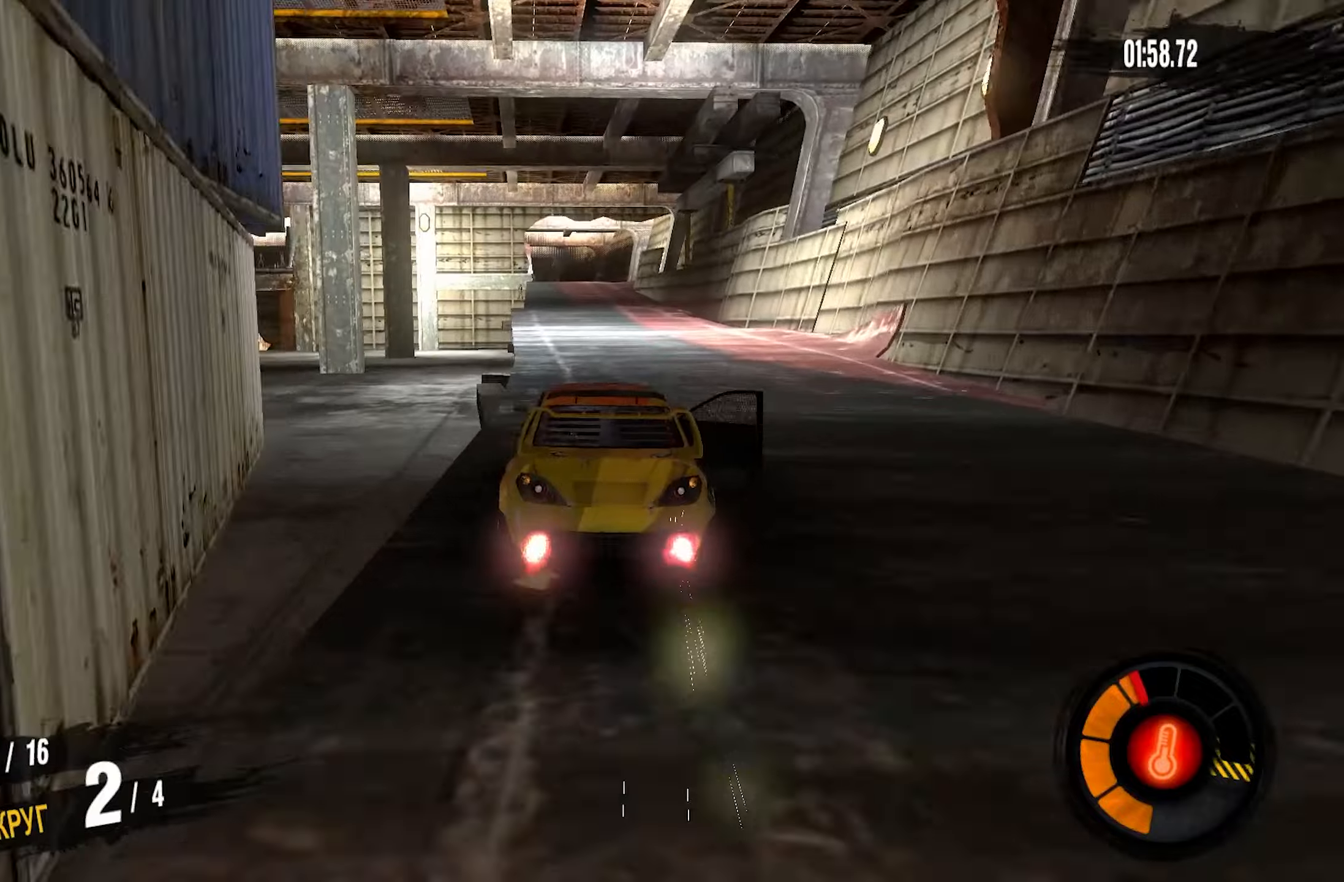
{"buttons": ["R2"], "left_stick": "down-left", "right_stick": "center", "events": [[450, "left_stick", "down-left"]]}
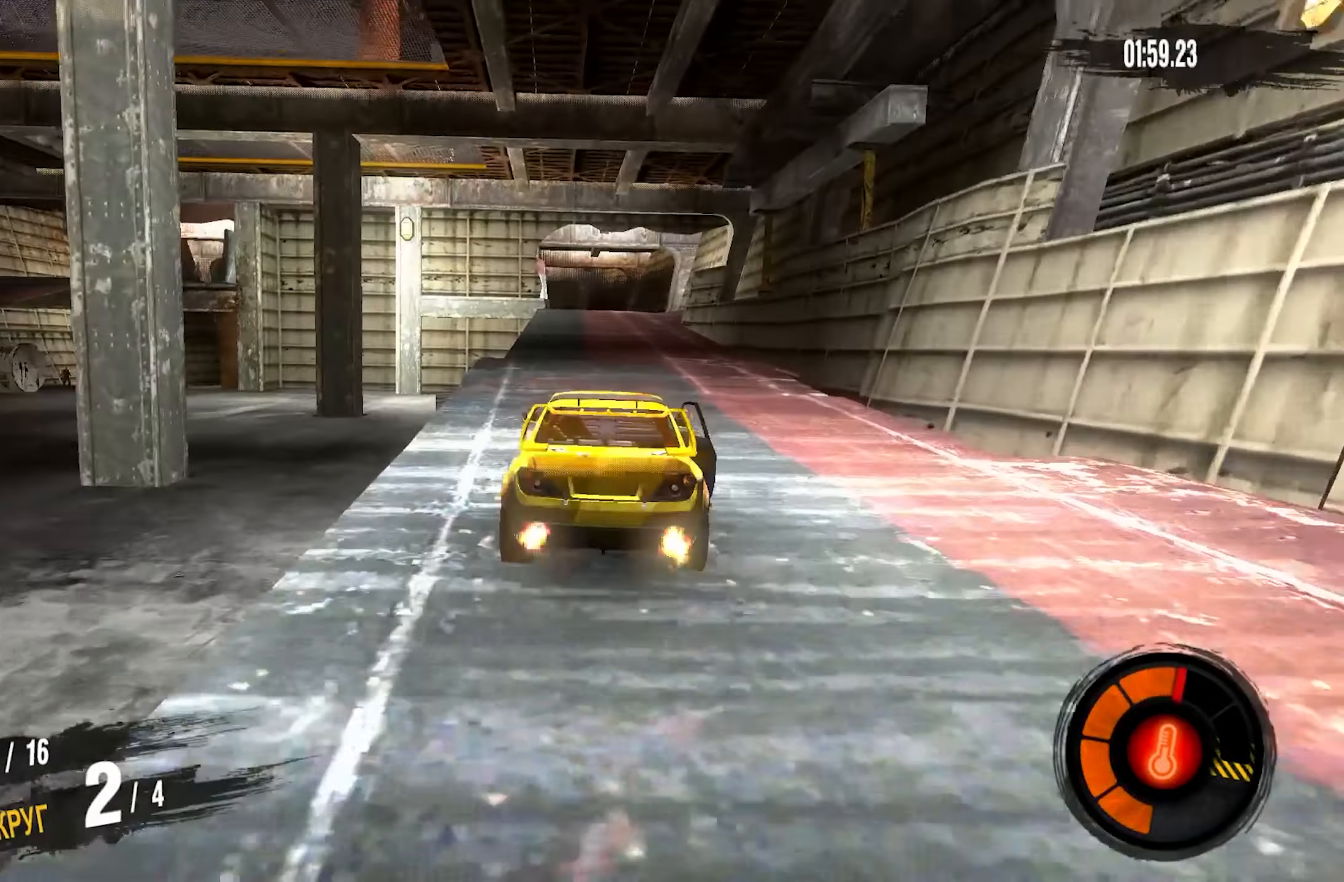
{"buttons": ["R2"], "left_stick": "center", "right_stick": "center", "events": [[50, "left_stick", "center"]]}
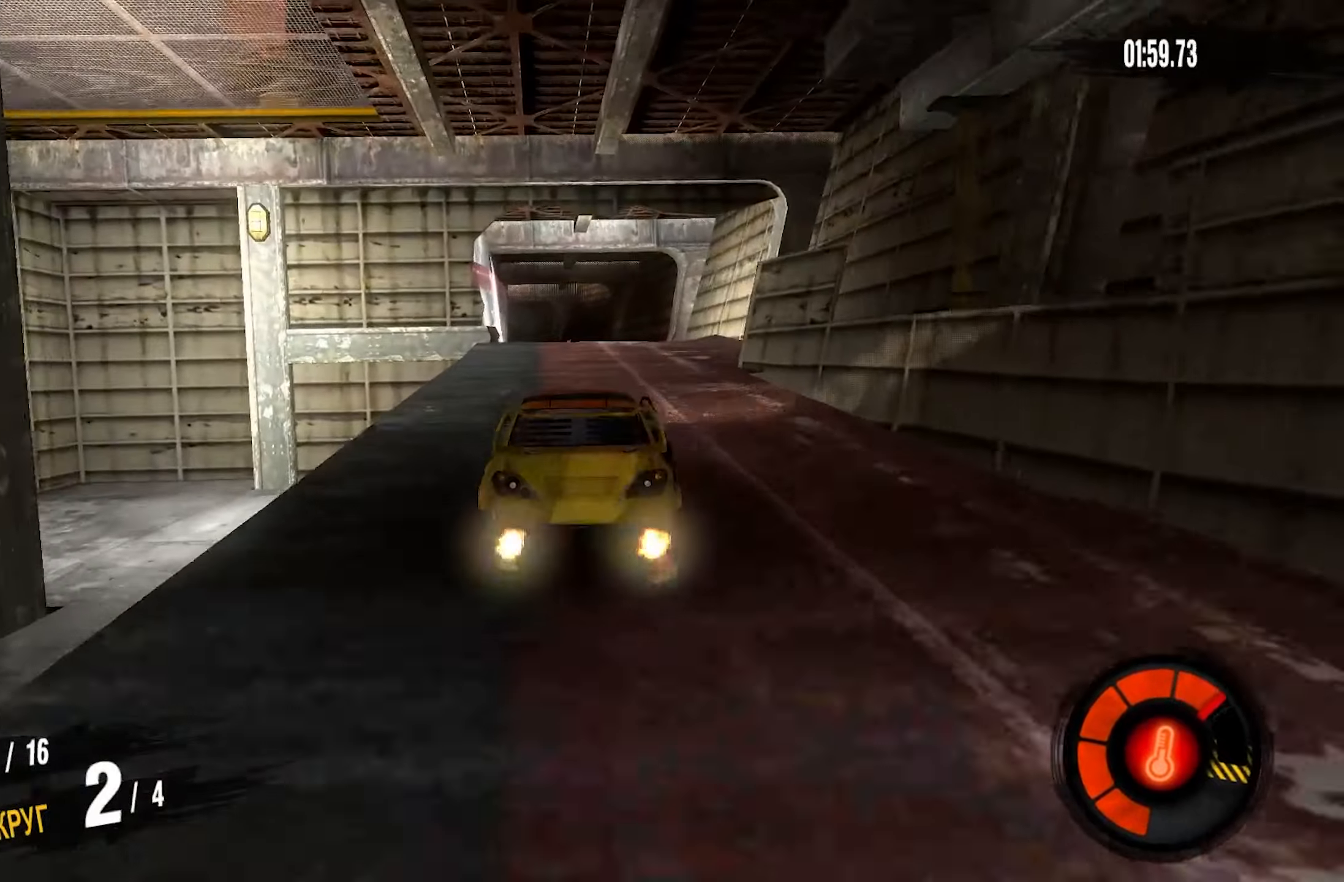
{"buttons": ["R2"], "left_stick": "right", "right_stick": "center", "events": [[66, "left_stick", "left"], [150, "left_stick", "center"], [500, "left_stick", "right"]]}
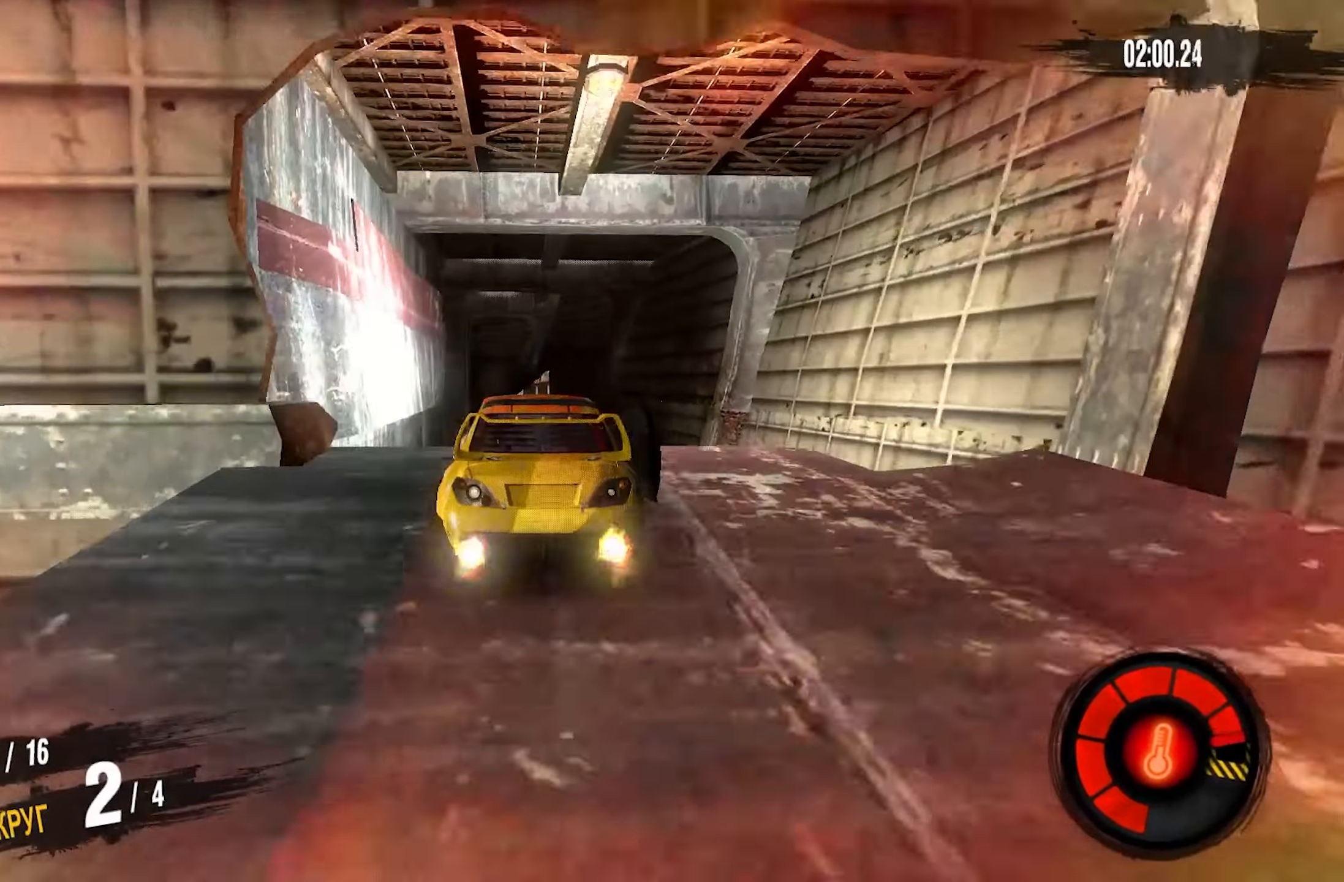
{"buttons": [], "left_stick": "right", "right_stick": "center", "events": [[16, "R2", "up"]]}
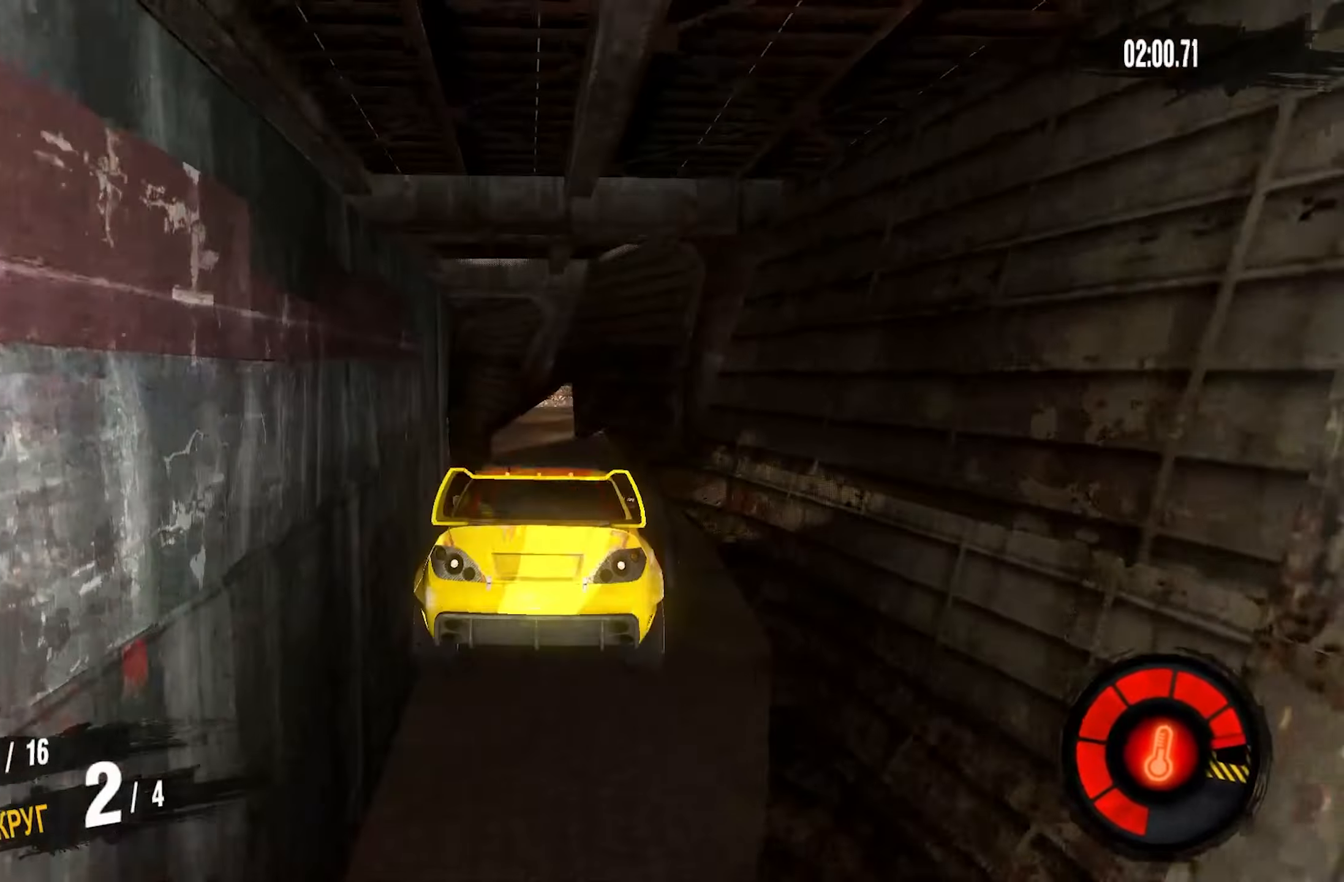
{"buttons": [], "left_stick": "right", "right_stick": "center", "events": []}
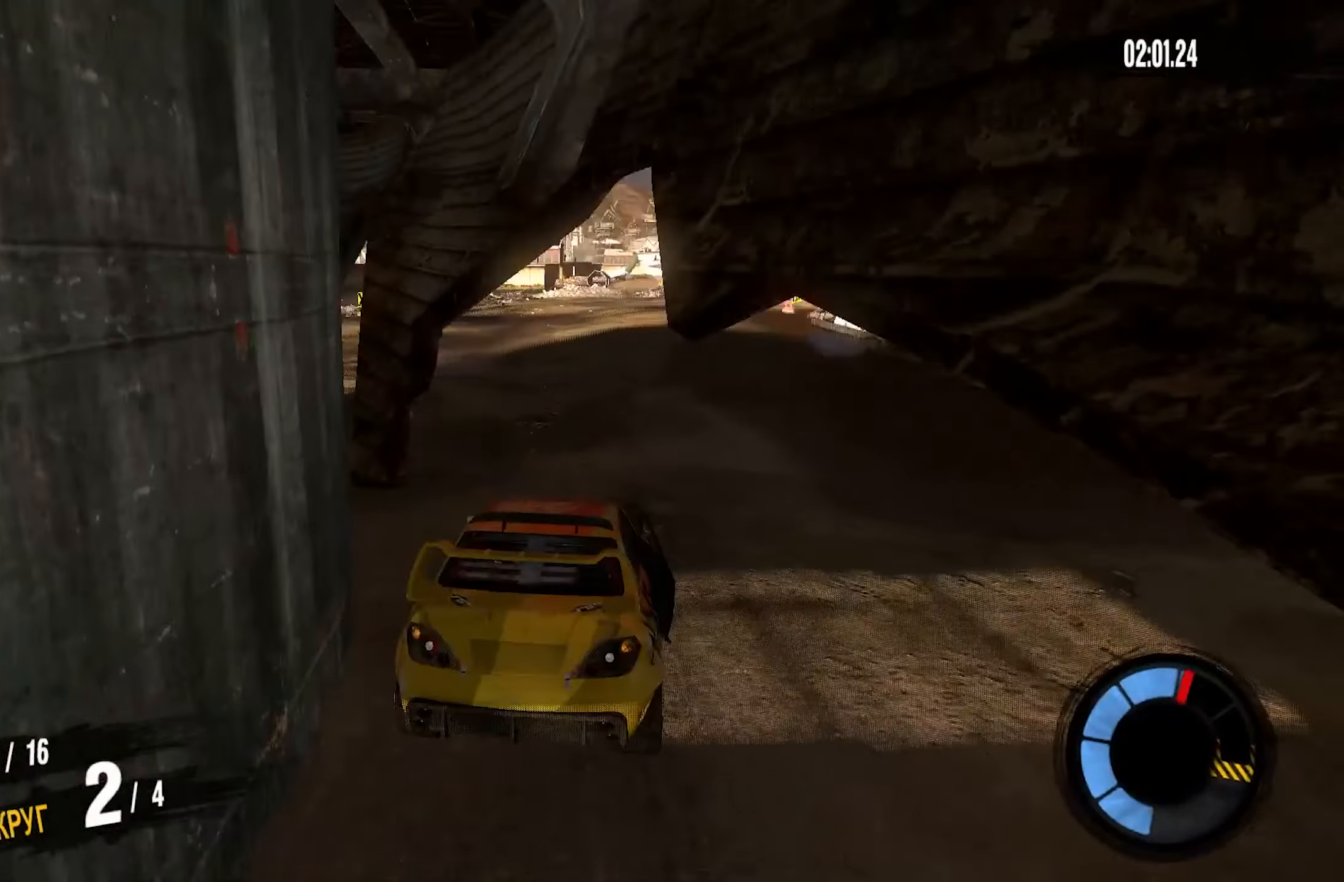
{"buttons": ["R2"], "left_stick": "right", "right_stick": "center", "events": [[183, "left_stick", "center"], [383, "R2", "down"], [433, "left_stick", "right"]]}
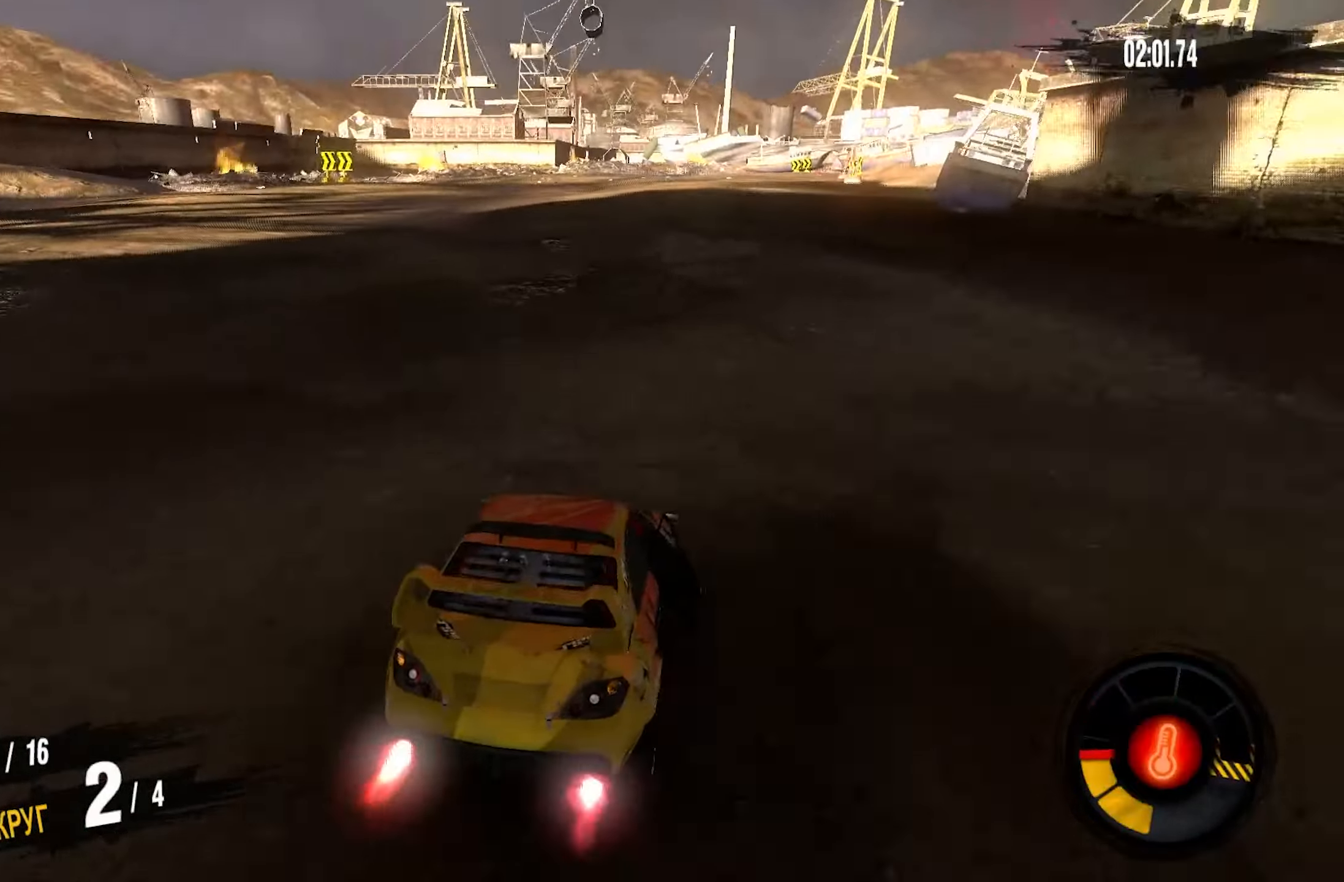
{"buttons": ["R2"], "left_stick": "center", "right_stick": "center", "events": [[150, "left_stick", "center"]]}
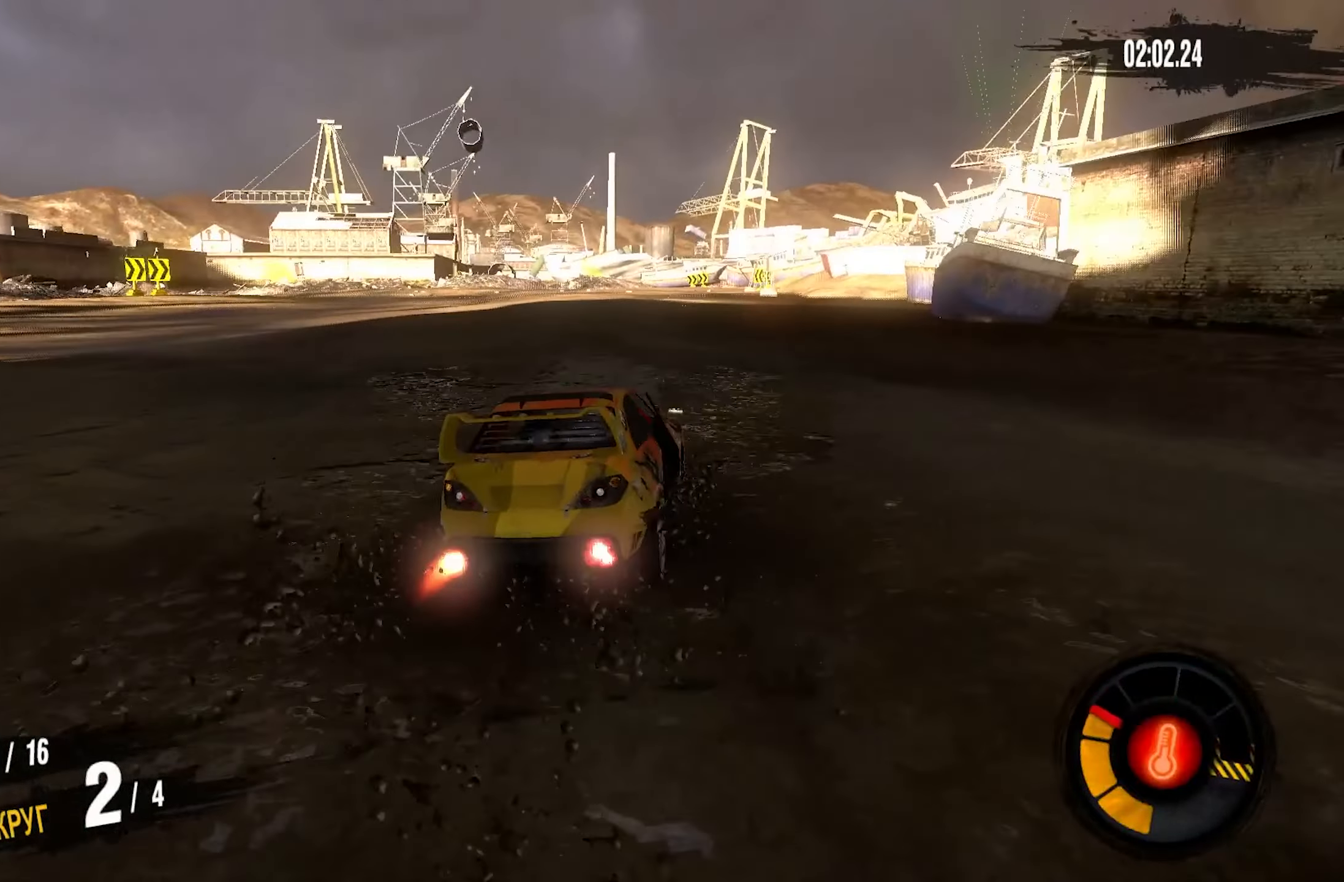
{"buttons": ["R2"], "left_stick": "left", "right_stick": "center", "events": [[500, "left_stick", "left"]]}
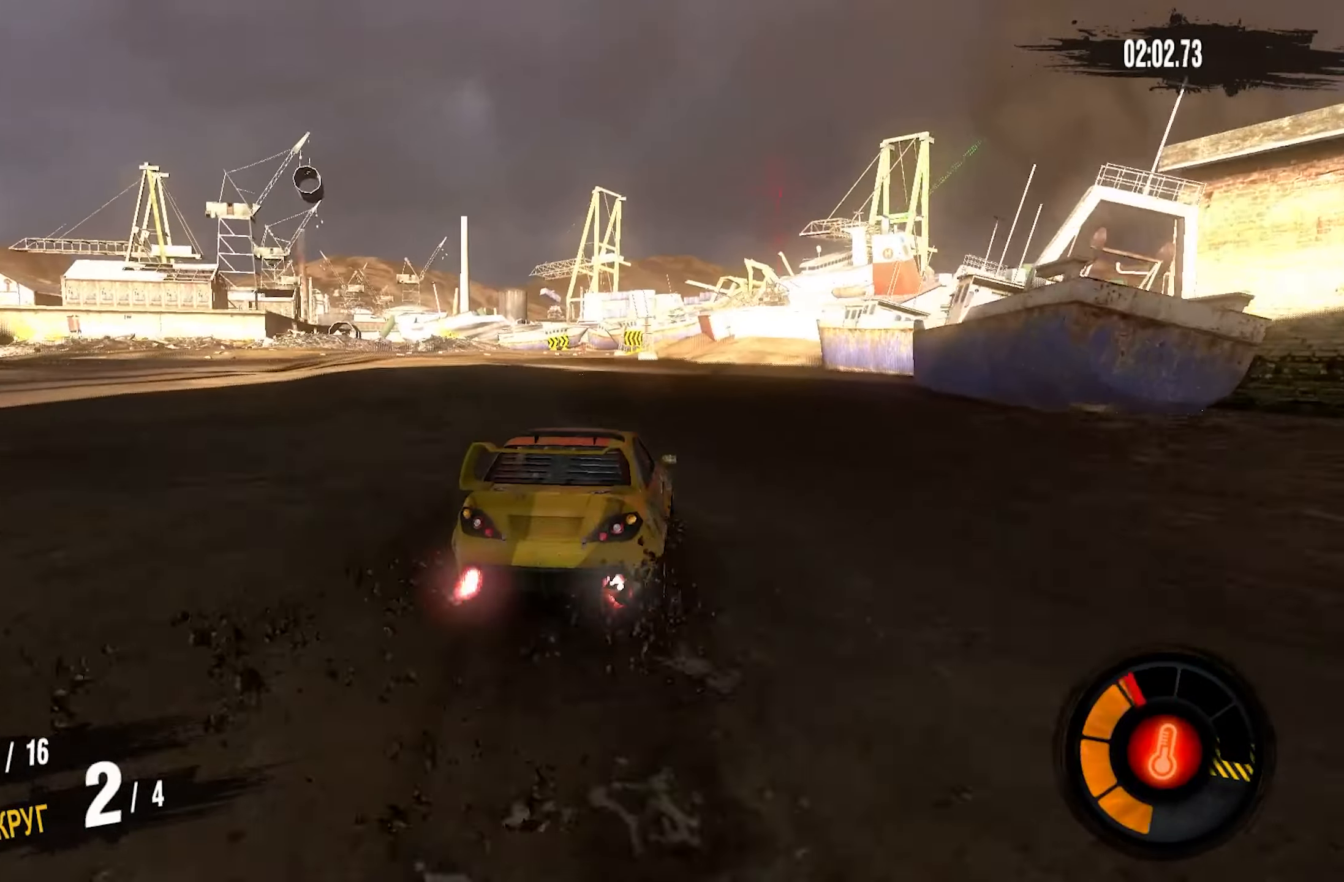
{"buttons": ["R2"], "left_stick": "left", "right_stick": "center", "events": [[333, "left_stick", "center"], [400, "left_stick", "left"]]}
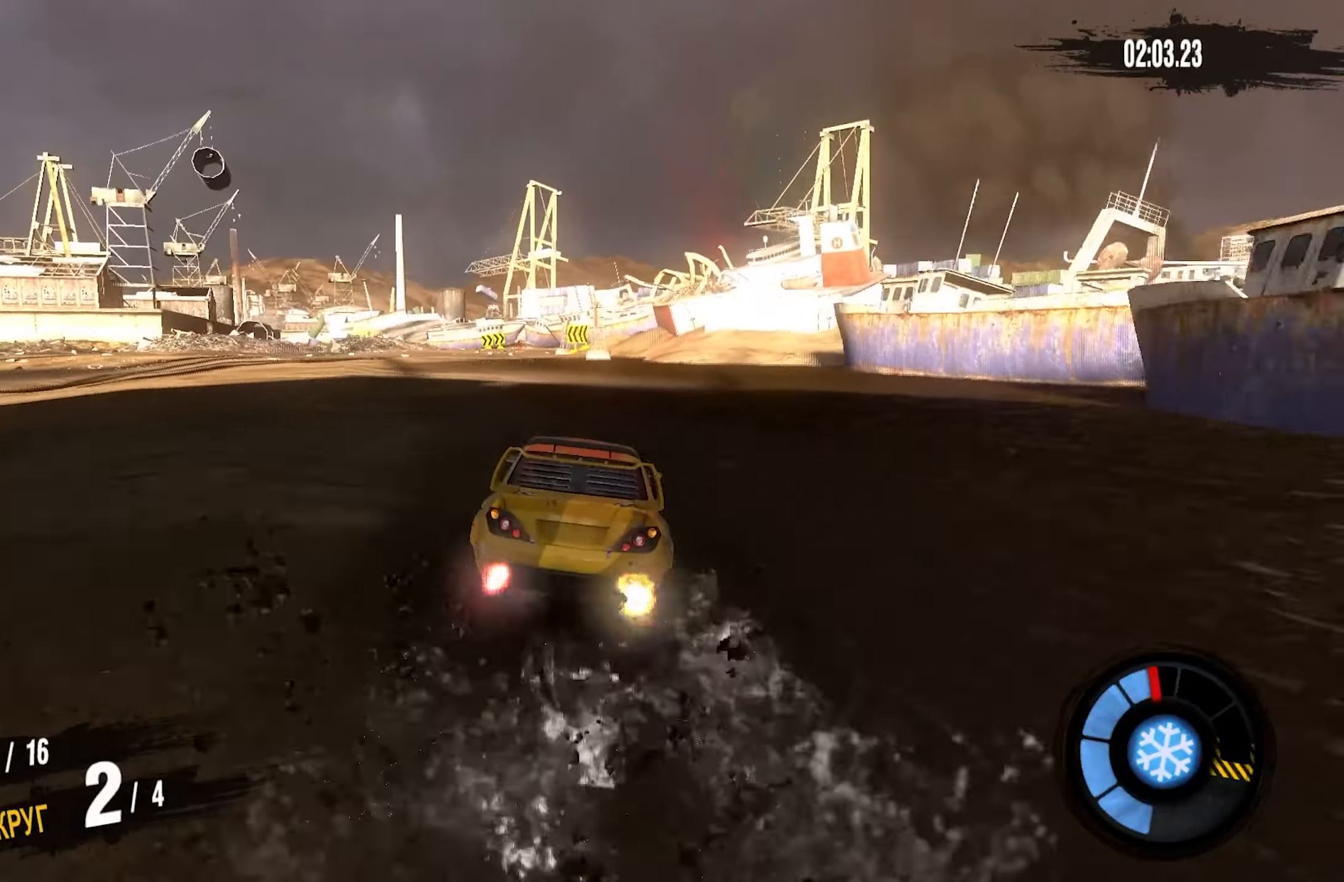
{"buttons": ["R2"], "left_stick": "center", "right_stick": "center", "events": [[233, "left_stick", "center"]]}
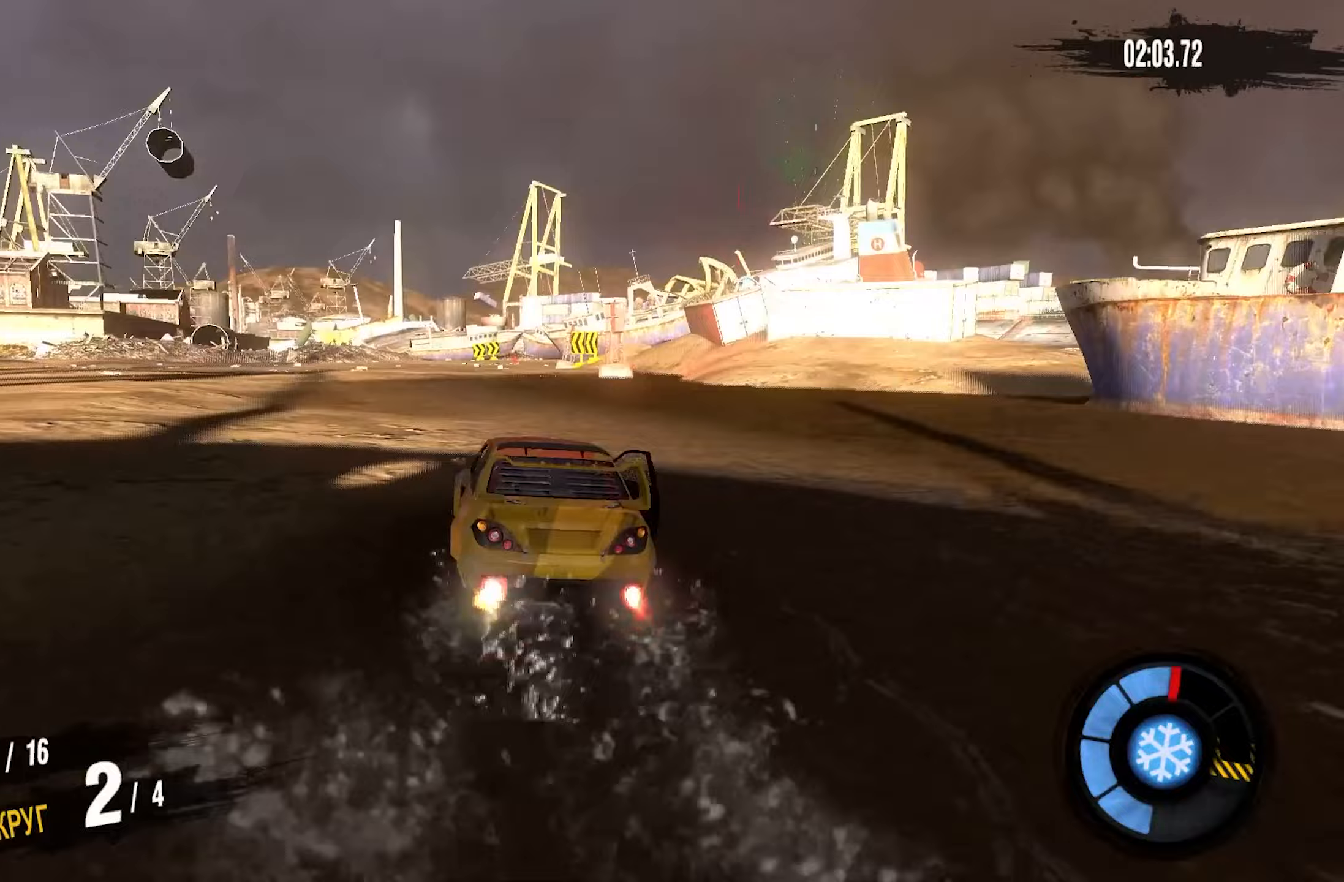
{"buttons": ["R2"], "left_stick": "right", "right_stick": "center", "events": [[417, "left_stick", "right"]]}
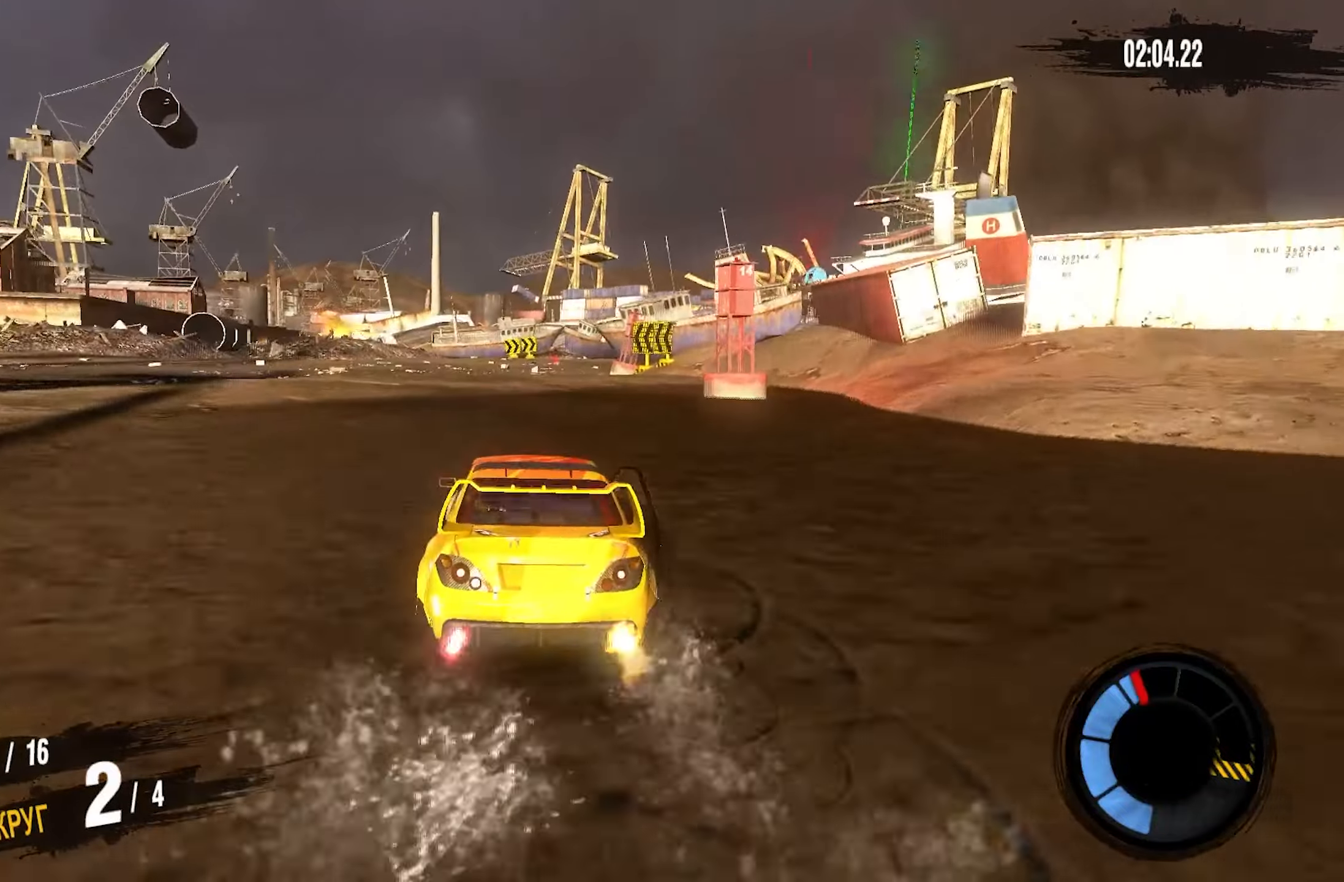
{"buttons": ["R2"], "left_stick": "right", "right_stick": "center", "events": [[83, "left_stick", "center"], [367, "left_stick", "right"]]}
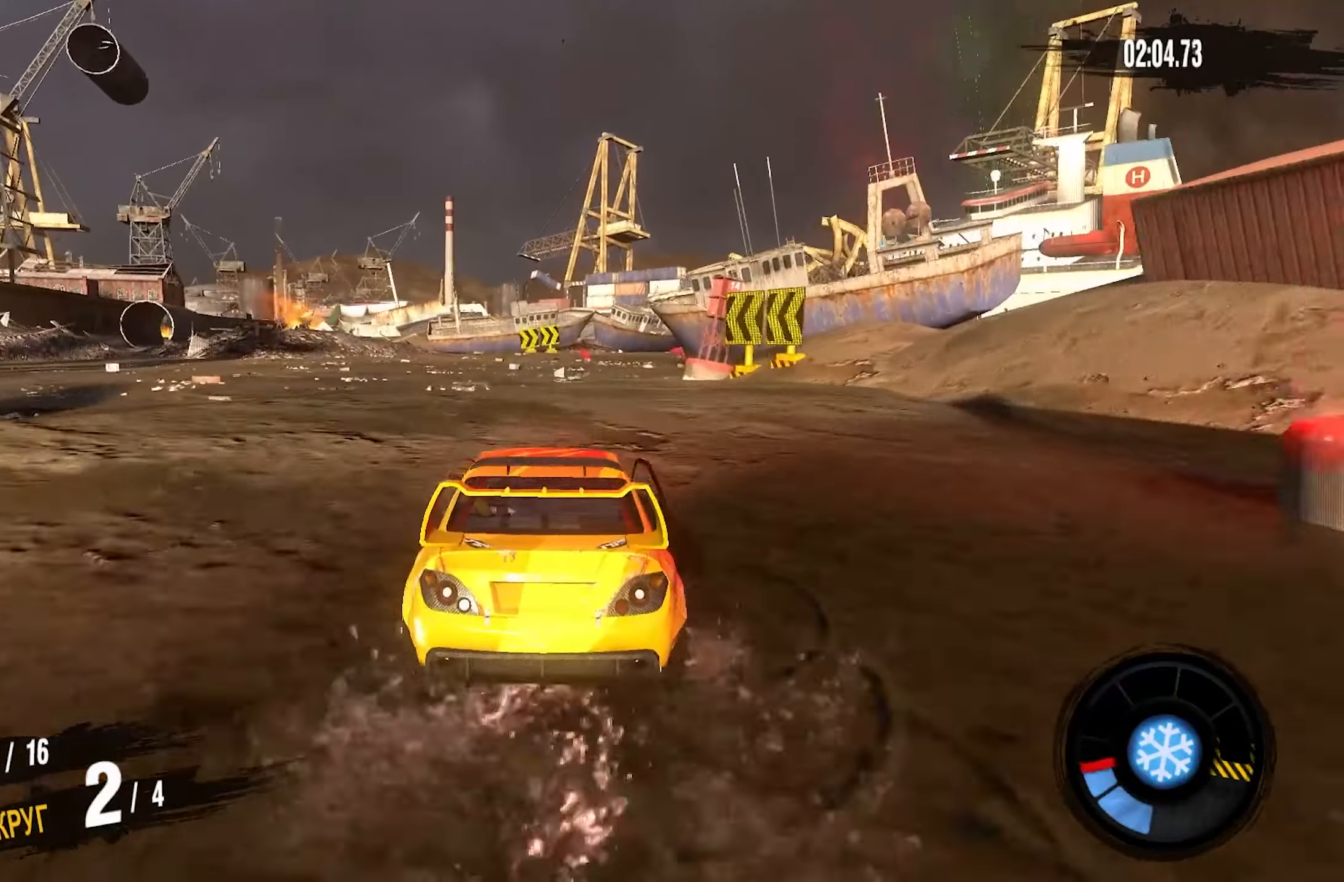
{"buttons": ["R2"], "left_stick": "right", "right_stick": "center", "events": [[267, "left_stick", "center"], [350, "left_stick", "right"]]}
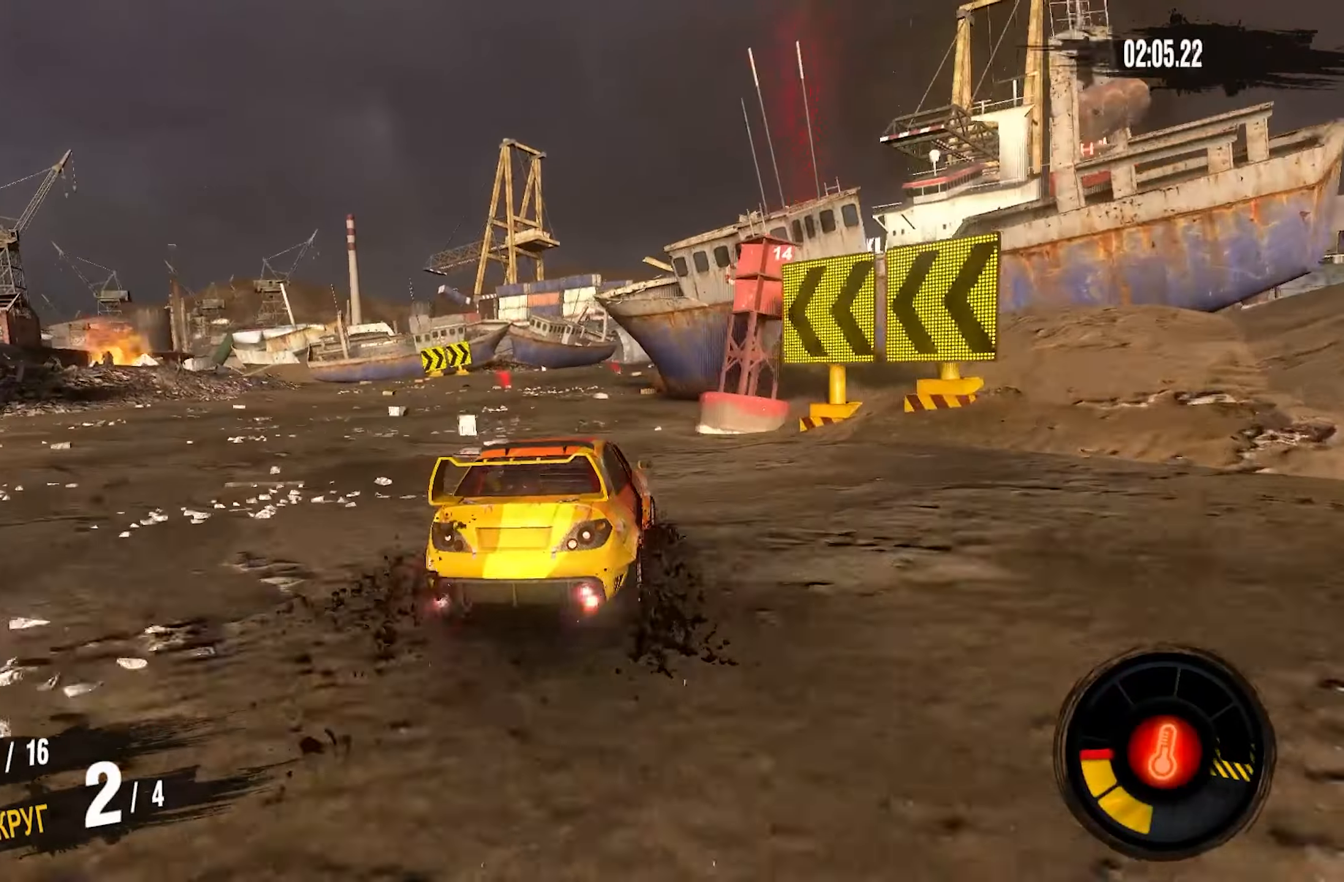
{"buttons": ["R2"], "left_stick": "right", "right_stick": "center", "events": [[167, "left_stick", "center"], [467, "left_stick", "right"]]}
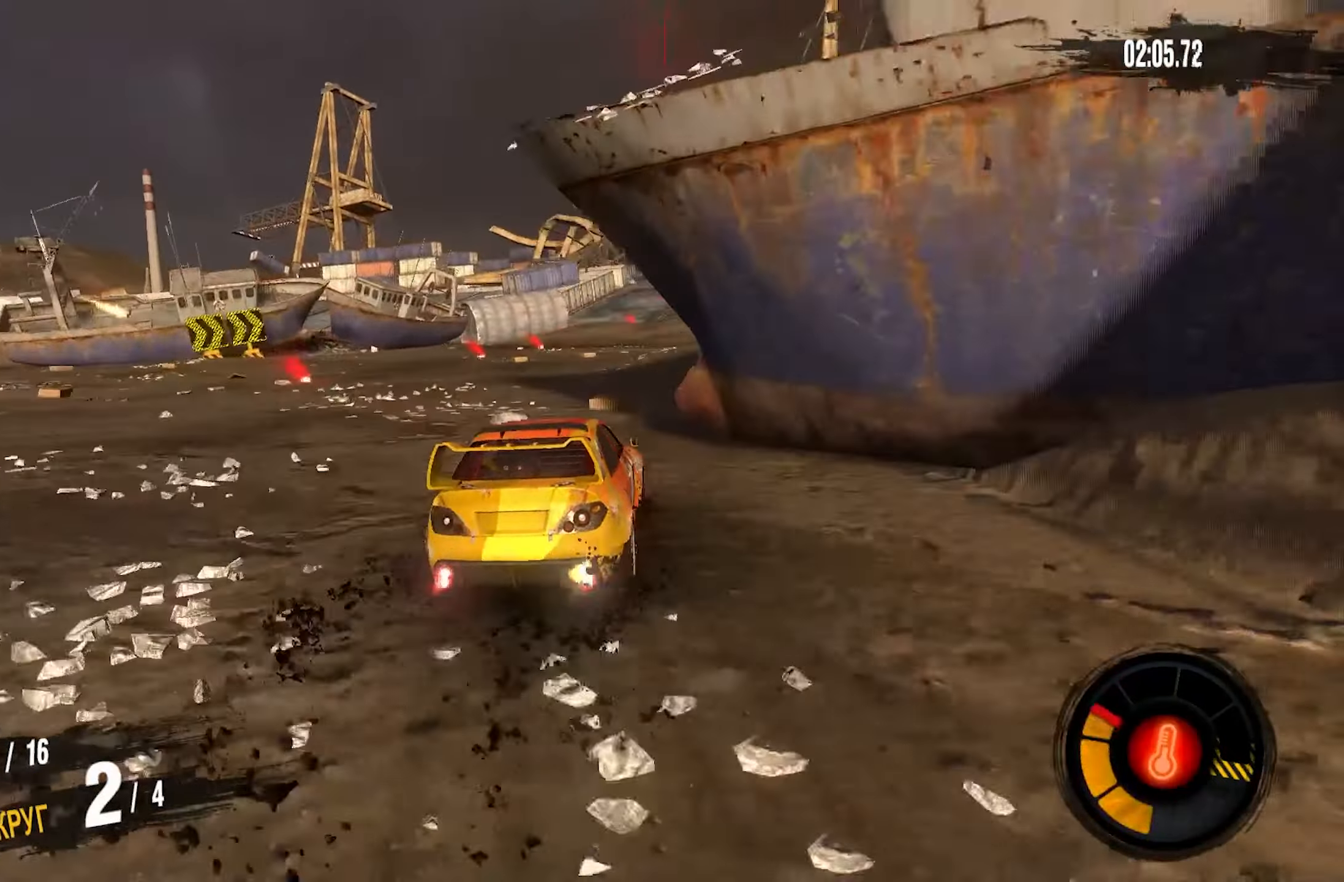
{"buttons": ["R2"], "left_stick": "right", "right_stick": "center", "events": []}
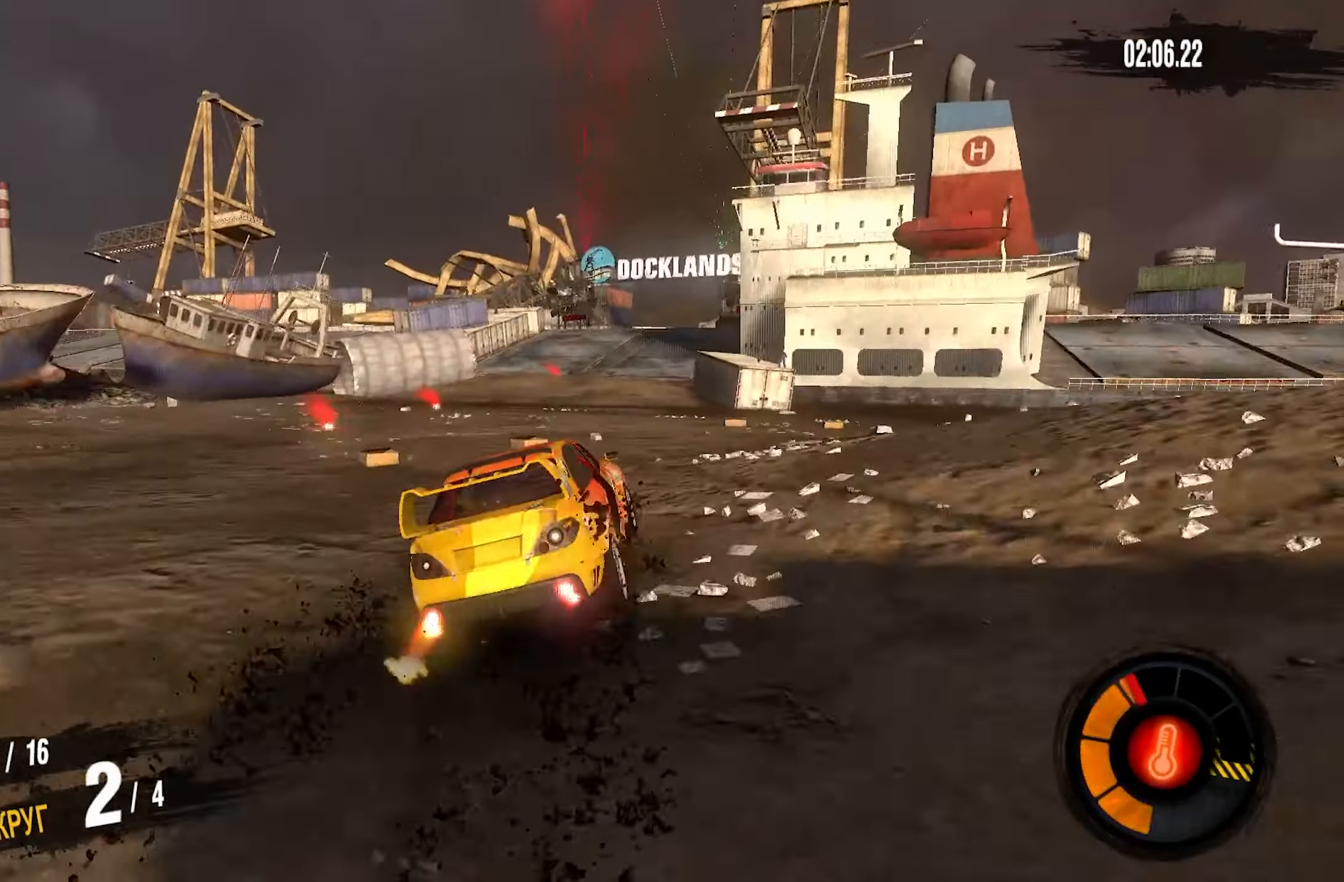
{"buttons": ["R2"], "left_stick": "right", "right_stick": "center", "events": [[100, "left_stick", "left"], [250, "left_stick", "center"], [450, "left_stick", "right"]]}